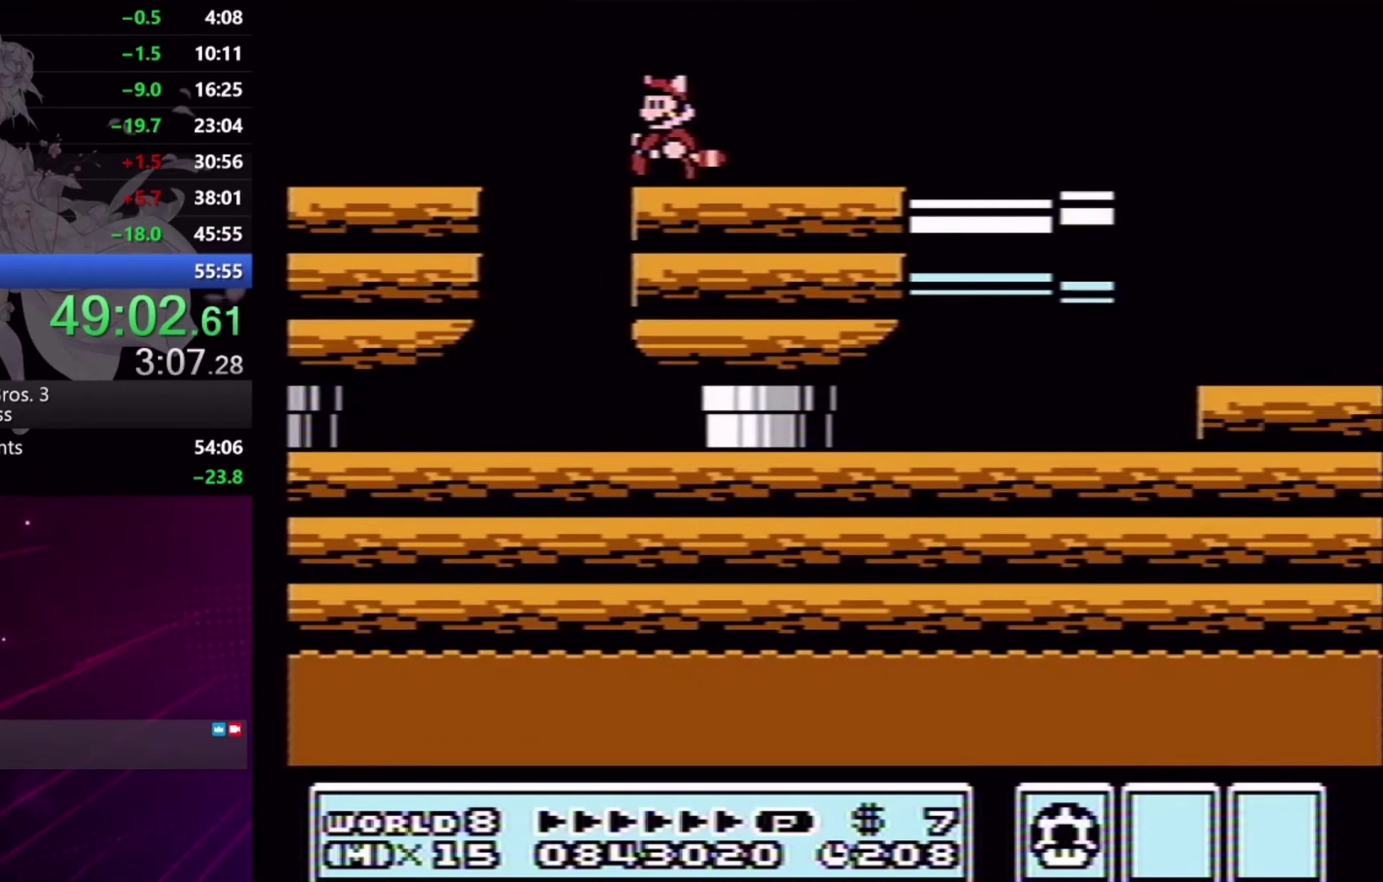
Gameplay with a controller (Xbox layout); each line is a JSON object with the inputs held at the frame after it. "events" lists button and stick changes between this image and that frame as [ms after this image, input, new state], when the widget could be followed in between. Not read: L3 R2 R3 left_stick right_stick.
{"buttons": ["X"], "events": []}
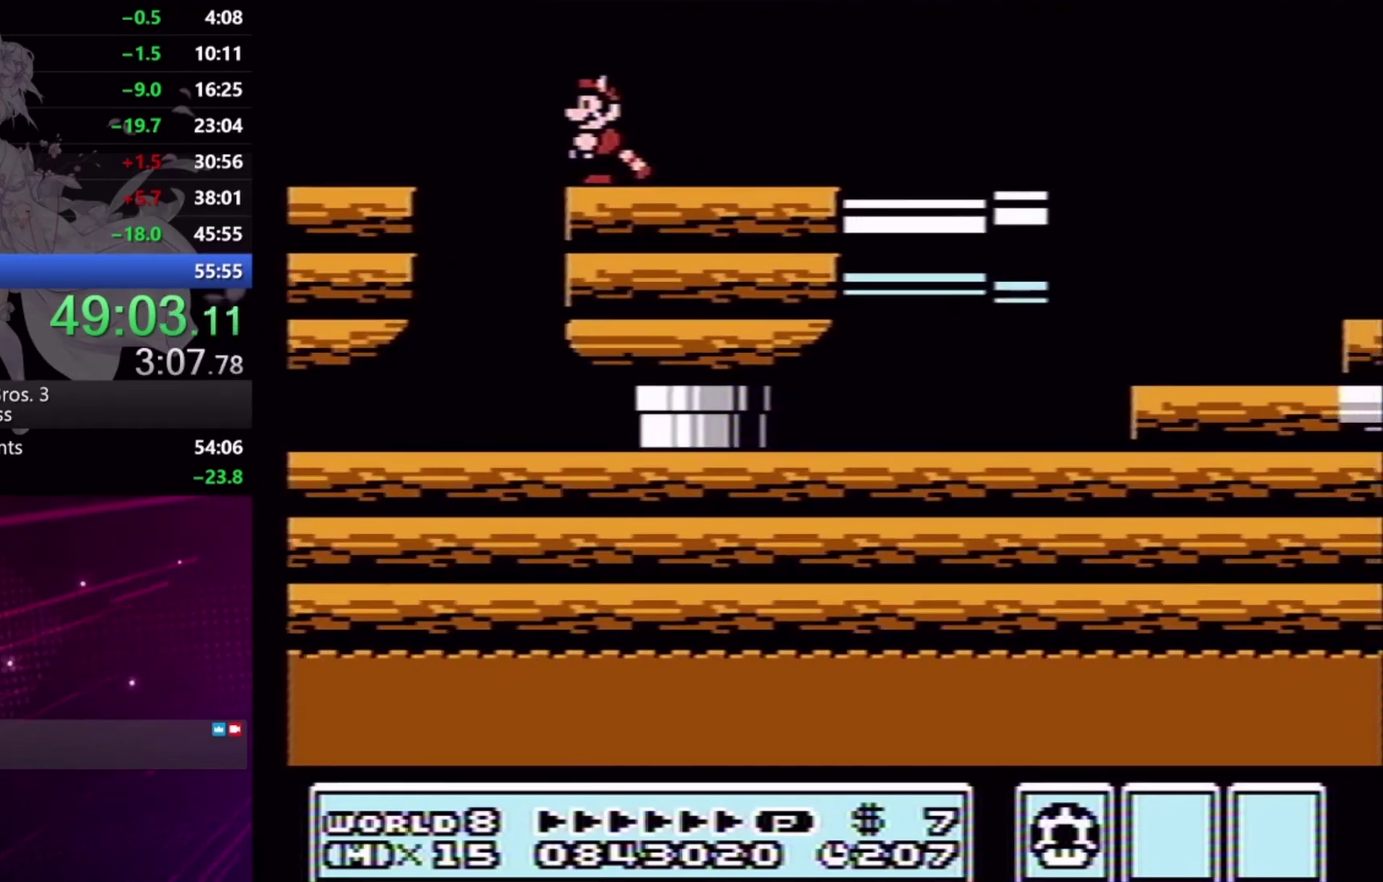
{"buttons": ["X", "DPAD_RIGHT"], "events": [[167, "DPAD_RIGHT", "down"]]}
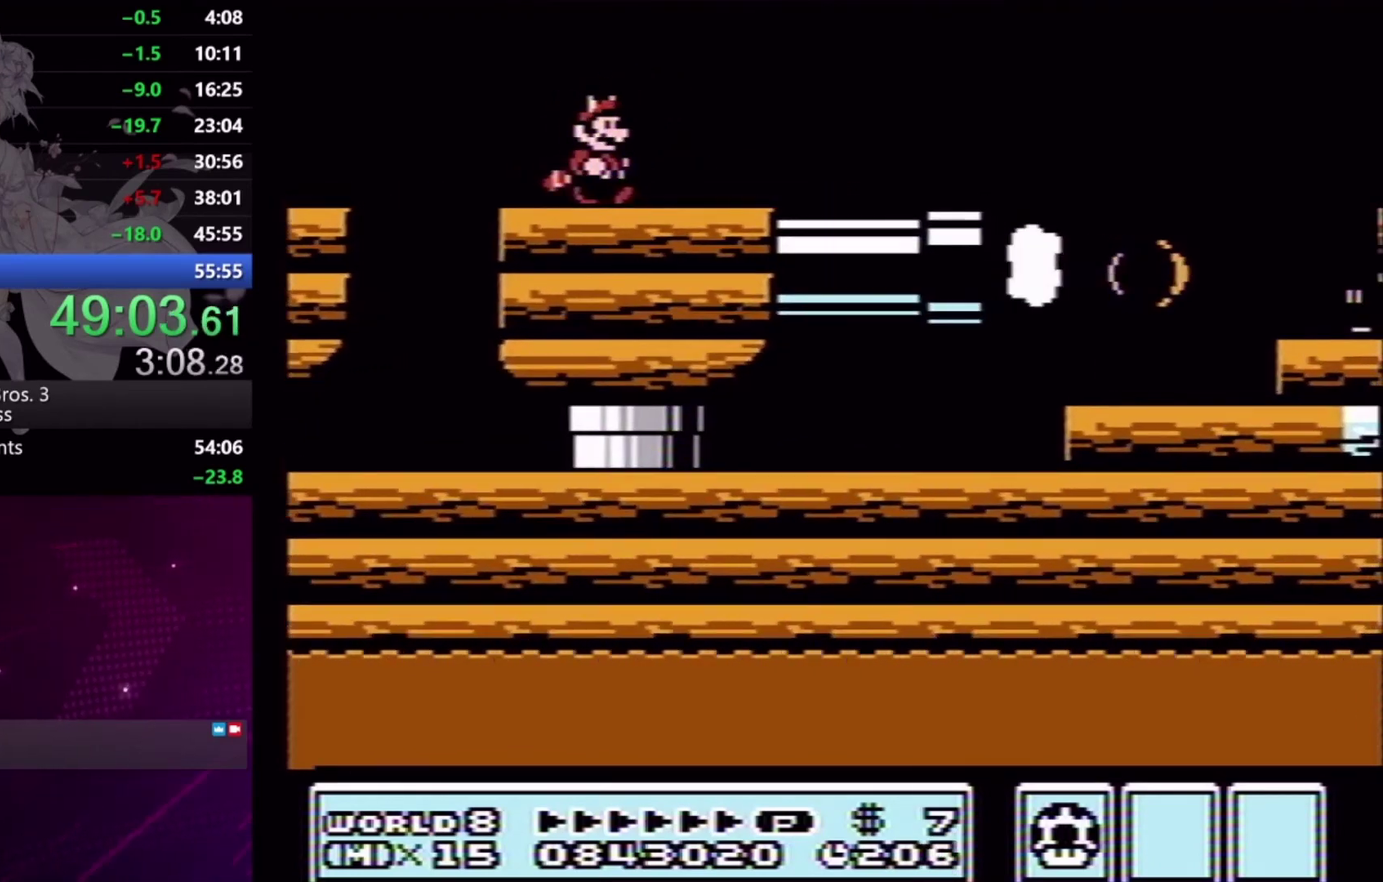
{"buttons": ["A", "X", "DPAD_RIGHT"], "events": [[500, "A", "down"]]}
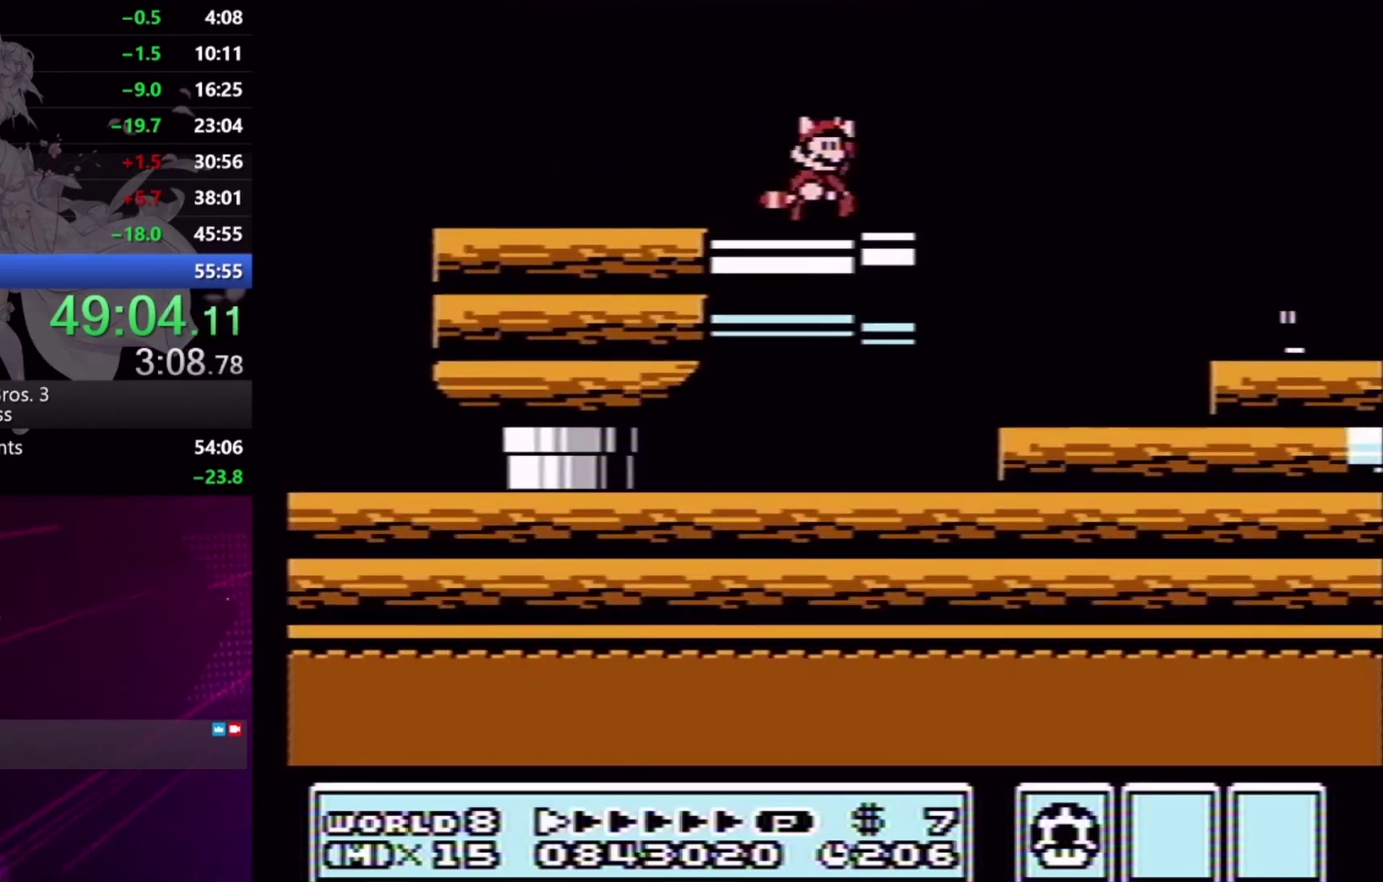
{"buttons": ["X", "L2", "DPAD_RIGHT"], "events": [[133, "L2", "down"], [367, "A", "up"]]}
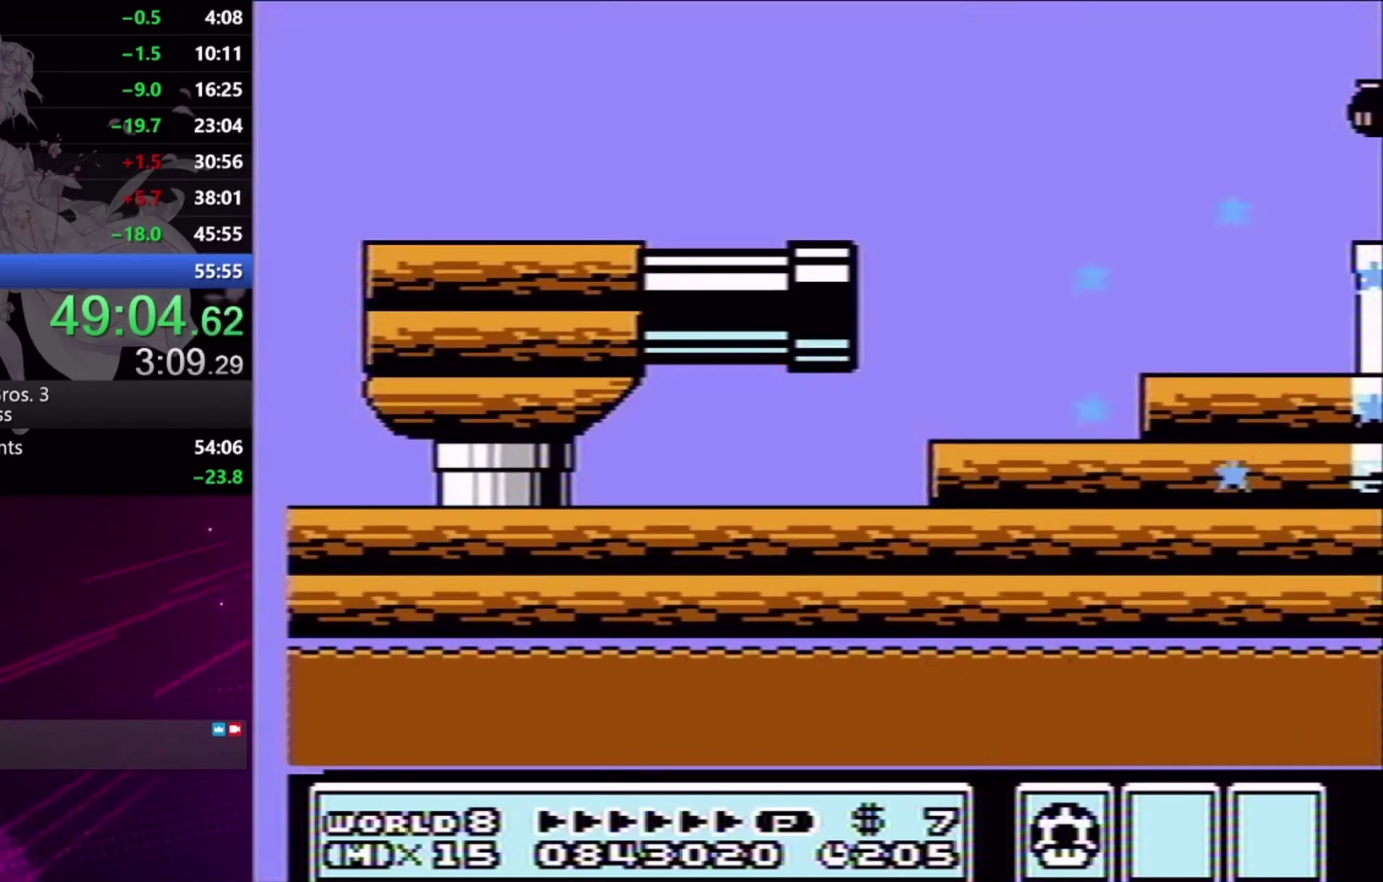
{"buttons": ["X", "L2", "DPAD_RIGHT"], "events": [[33, "A", "down"], [167, "A", "up"], [233, "A", "down"], [333, "A", "up"]]}
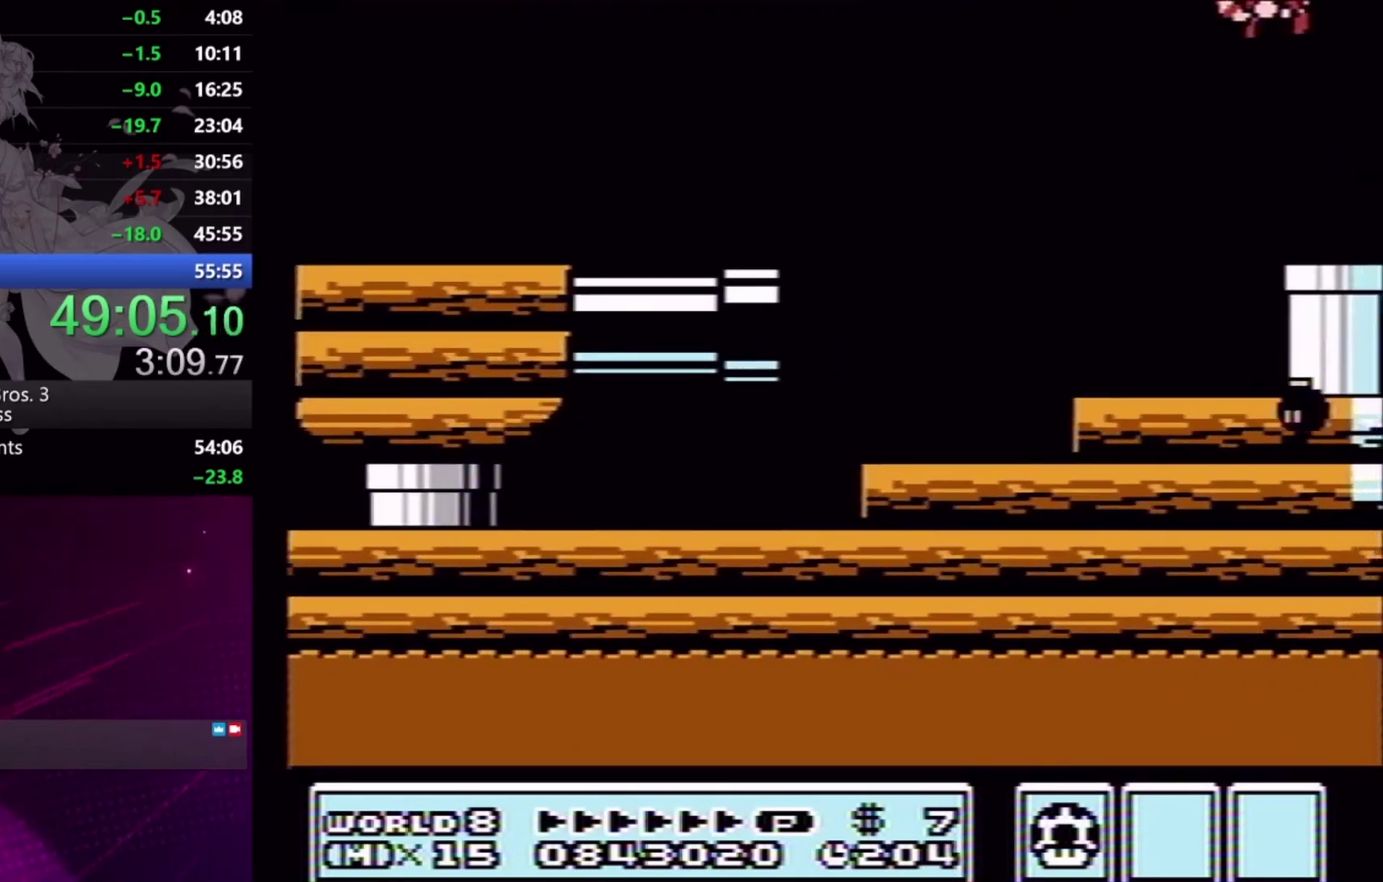
{"buttons": ["X", "DPAD_DOWN", "DPAD_RIGHT"], "events": [[300, "L2", "up"], [367, "DPAD_DOWN", "down"]]}
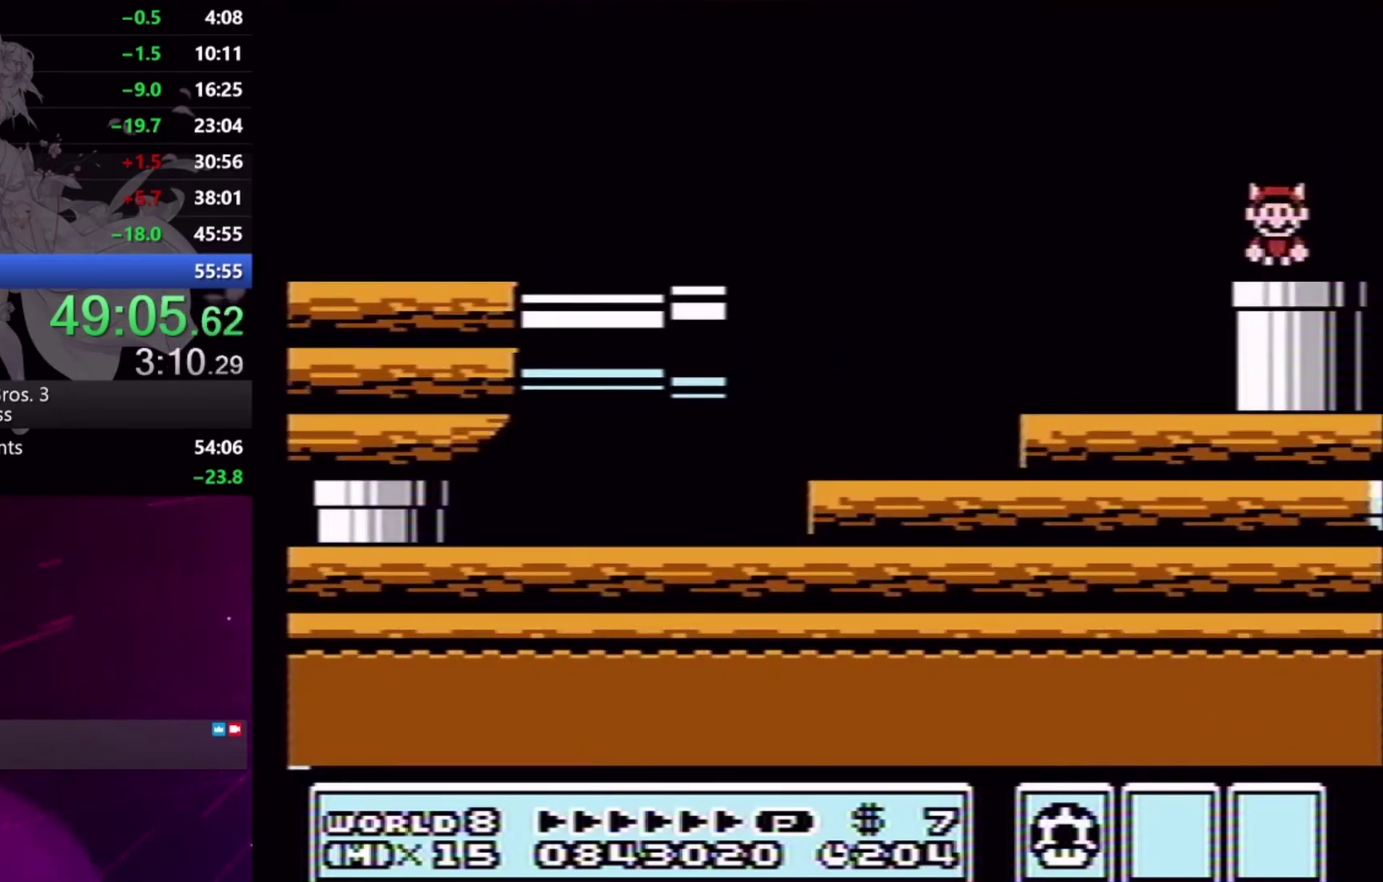
{"buttons": ["X", "DPAD_RIGHT"], "events": [[200, "DPAD_DOWN", "up"], [200, "DPAD_RIGHT", "up"], [333, "DPAD_RIGHT", "down"], [400, "X", "up"], [500, "X", "down"]]}
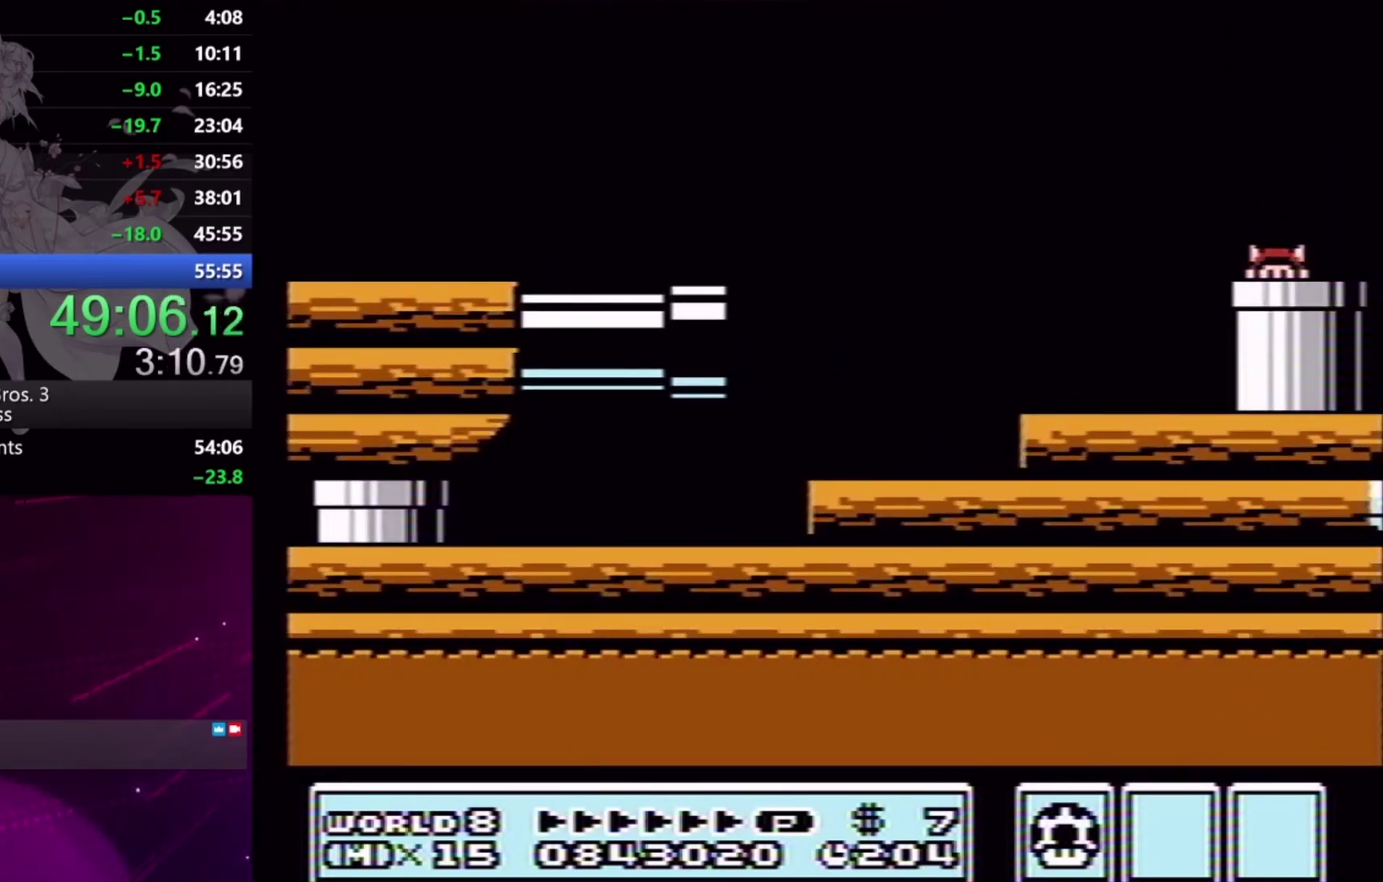
{"buttons": ["X", "DPAD_RIGHT"], "events": []}
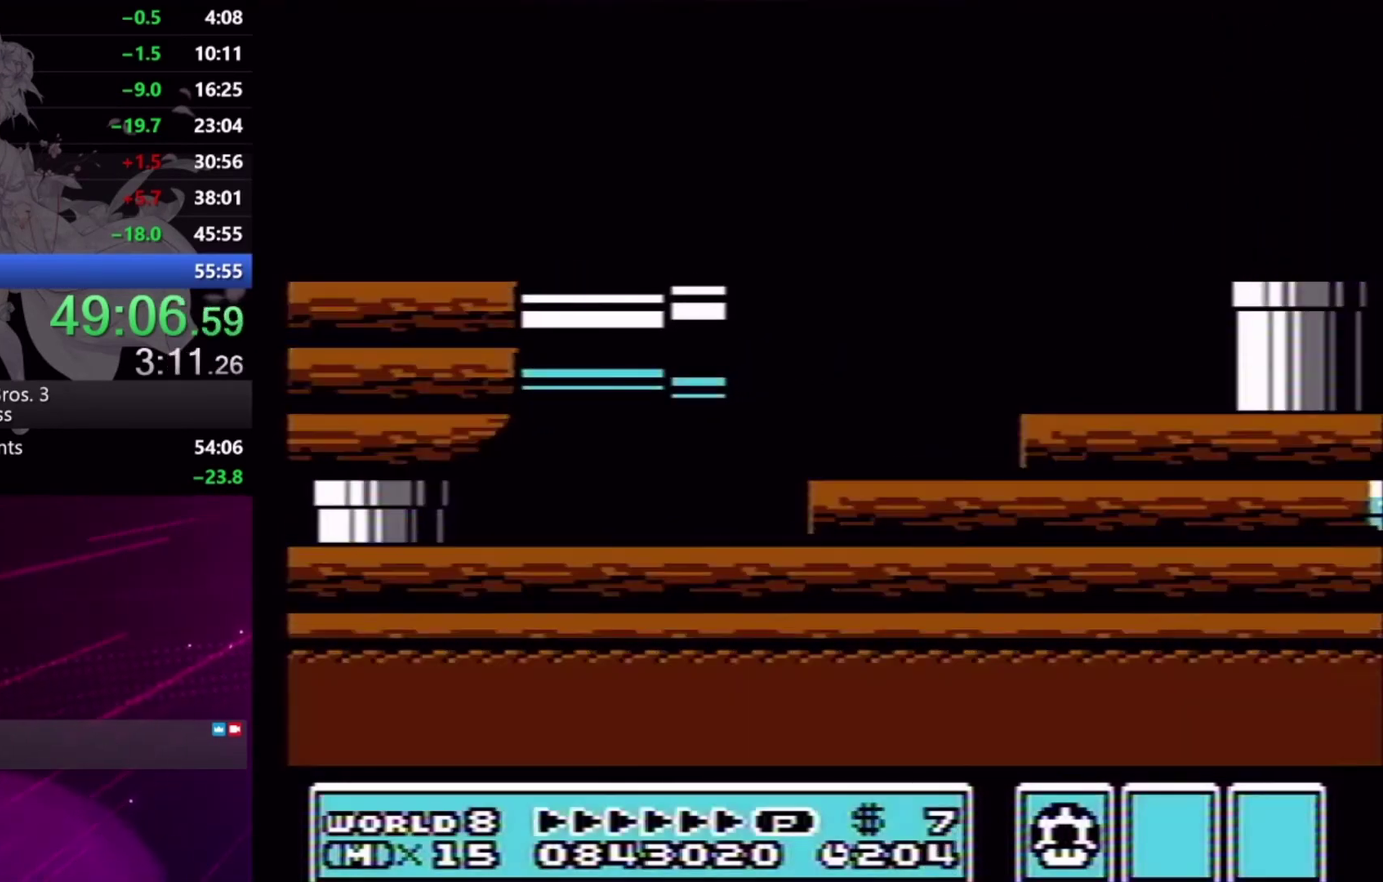
{"buttons": ["X", "DPAD_RIGHT"], "events": []}
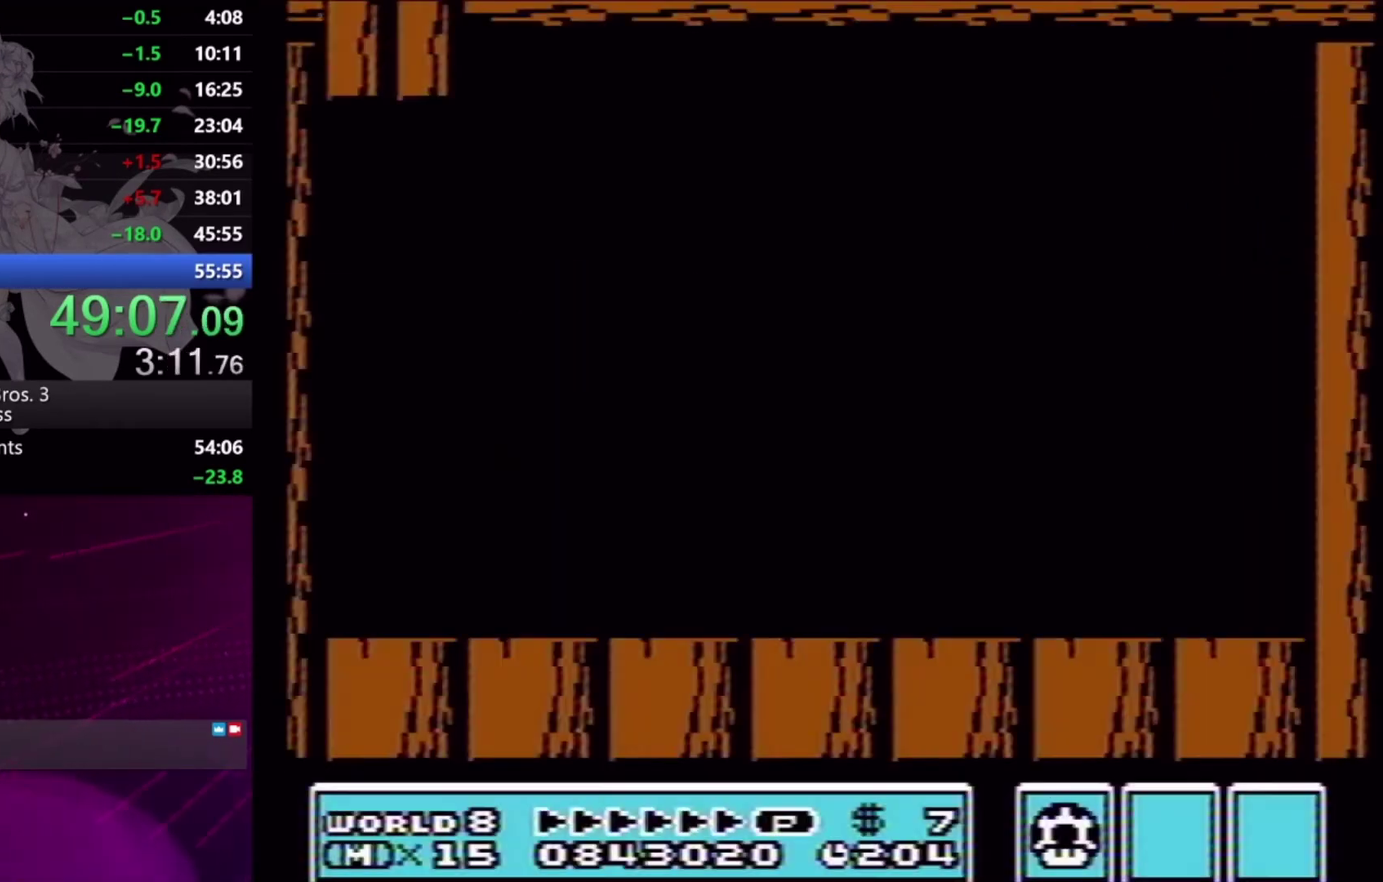
{"buttons": ["X", "DPAD_RIGHT"], "events": []}
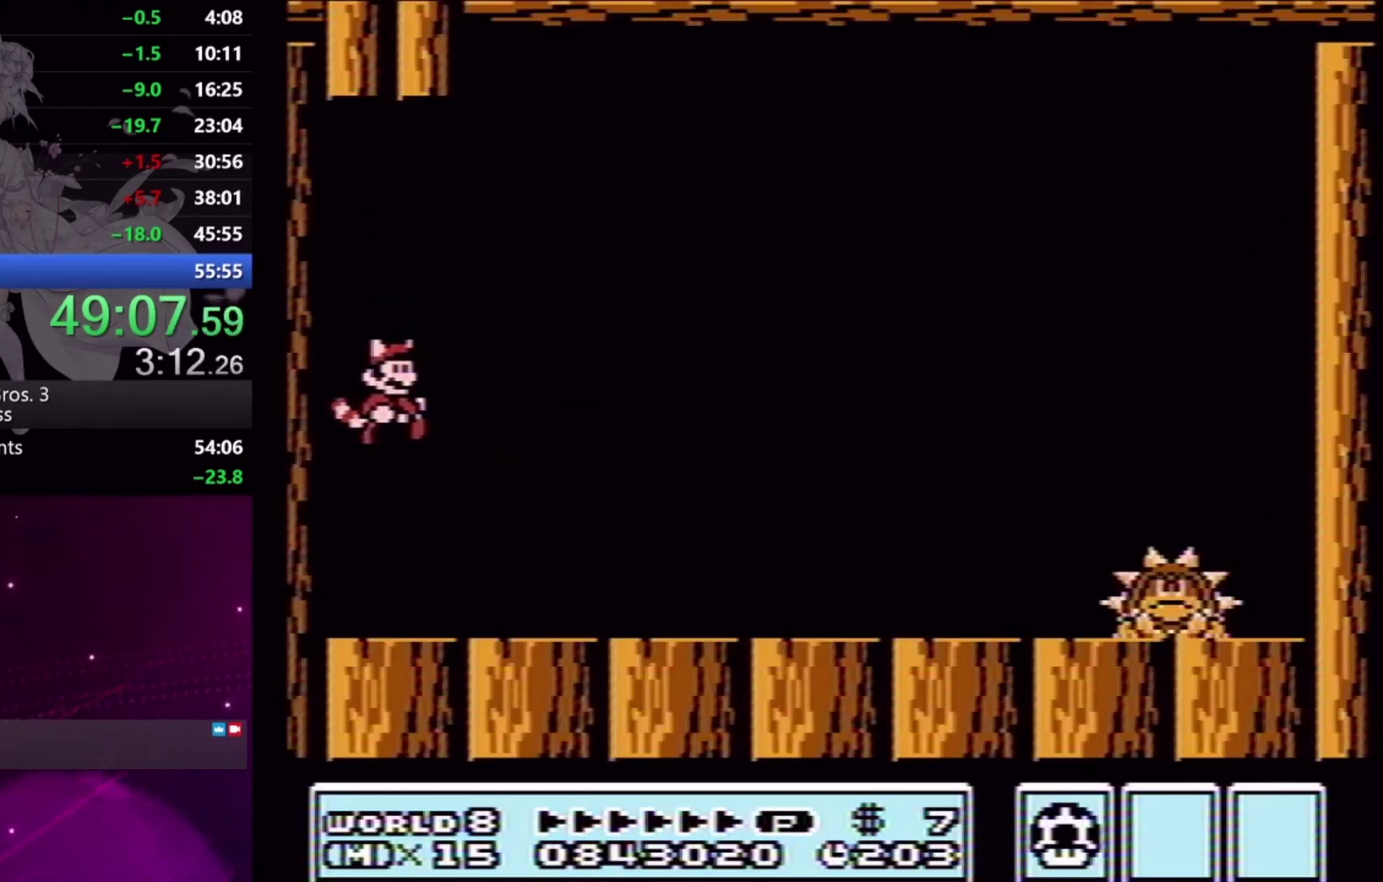
{"buttons": ["X", "DPAD_RIGHT"], "events": []}
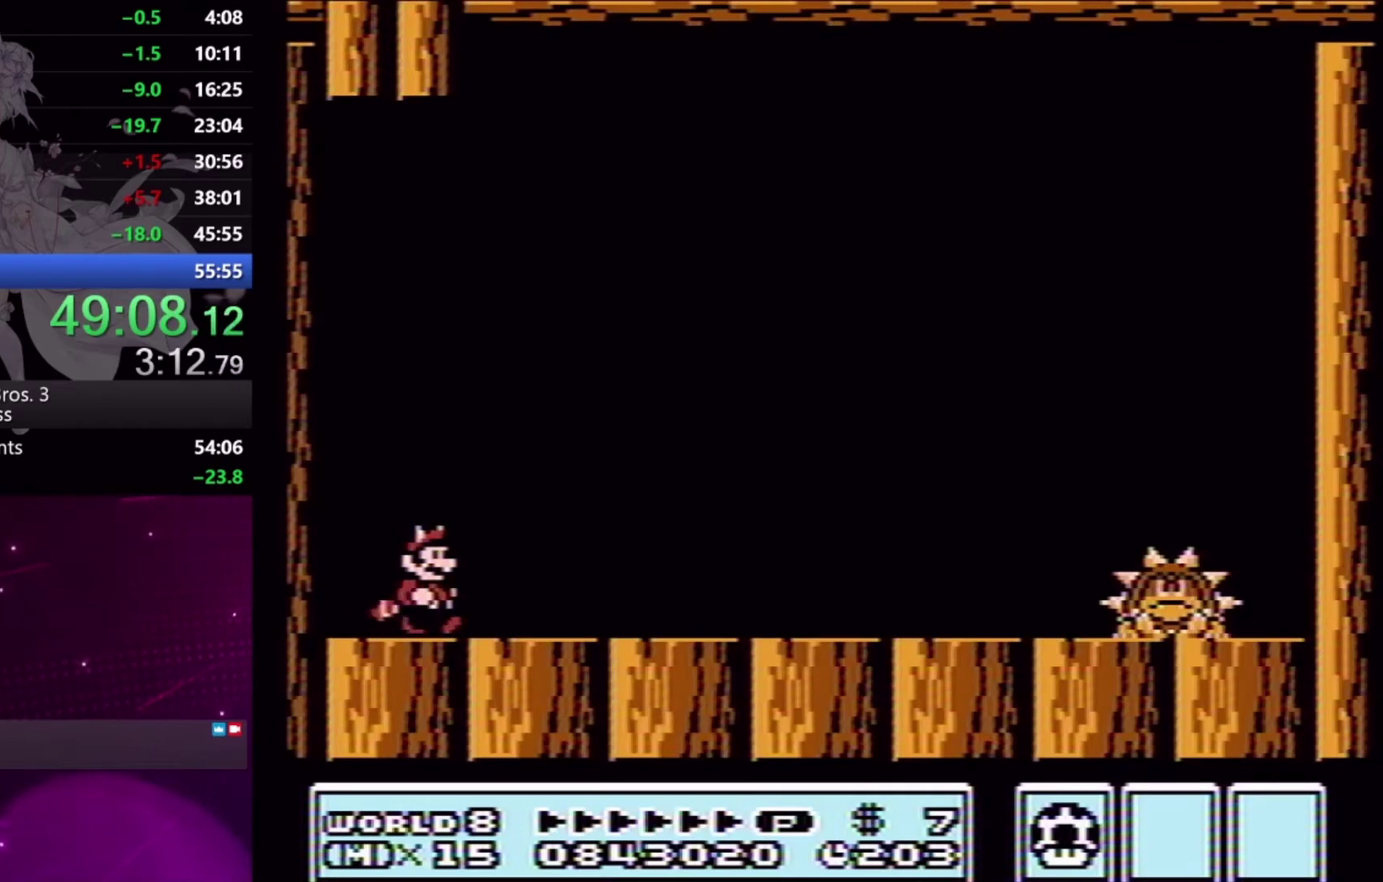
{"buttons": ["X", "DPAD_RIGHT"], "events": []}
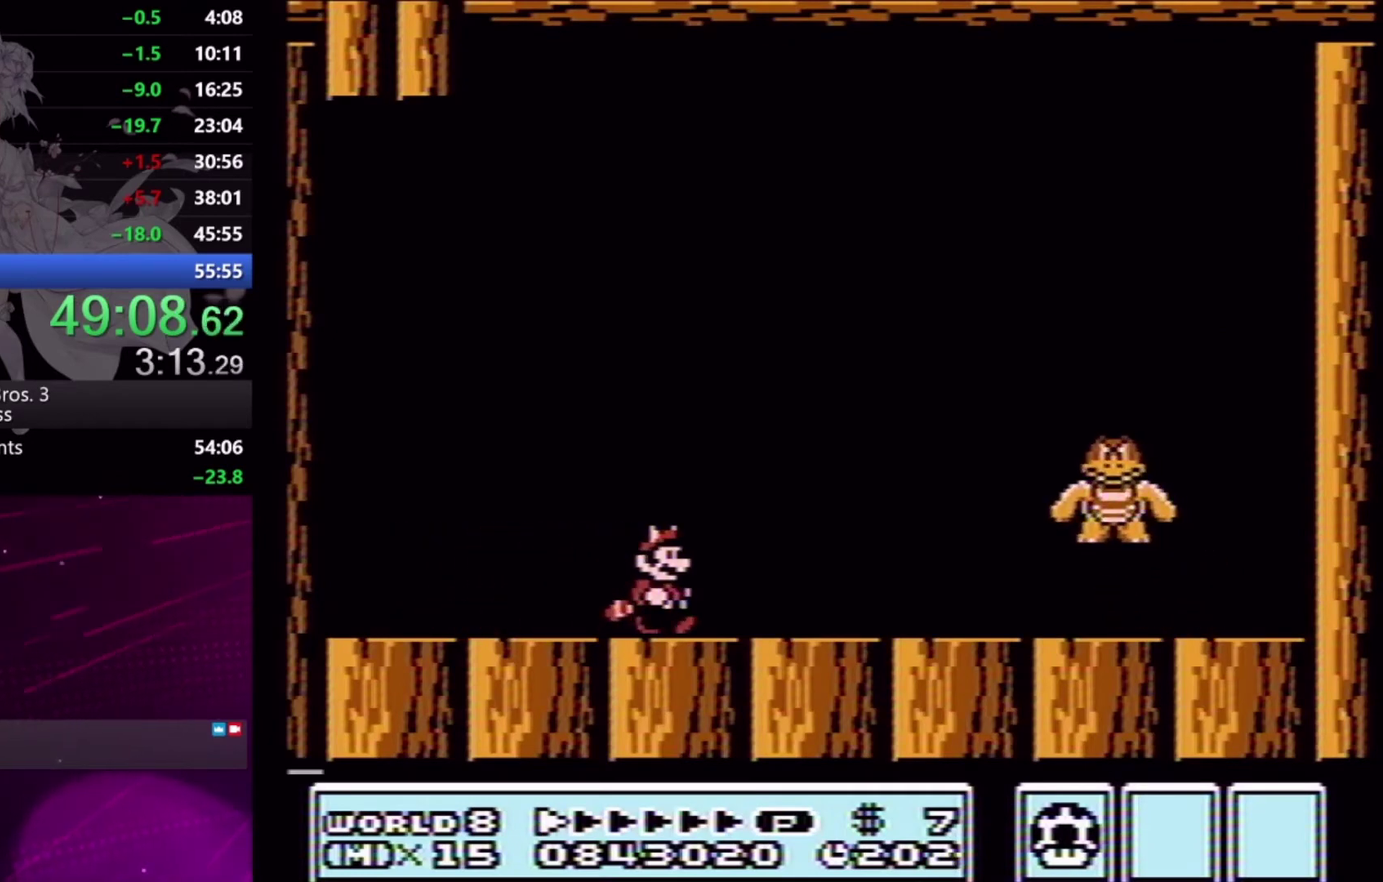
{"buttons": ["X"], "events": [[133, "A", "down"], [233, "A", "up"], [500, "DPAD_RIGHT", "up"]]}
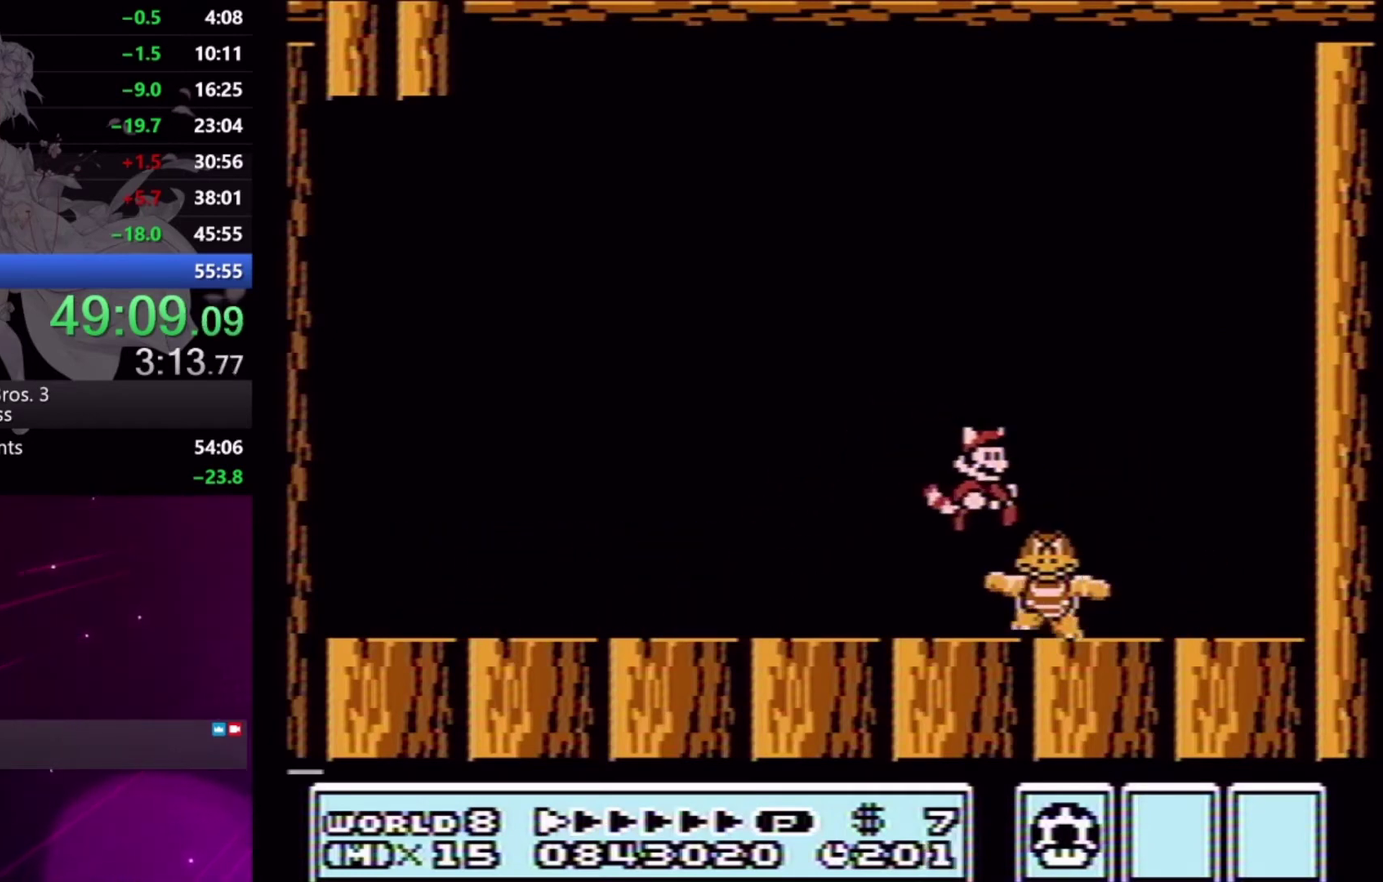
{"buttons": ["X", "DPAD_LEFT"], "events": [[200, "DPAD_LEFT", "down"]]}
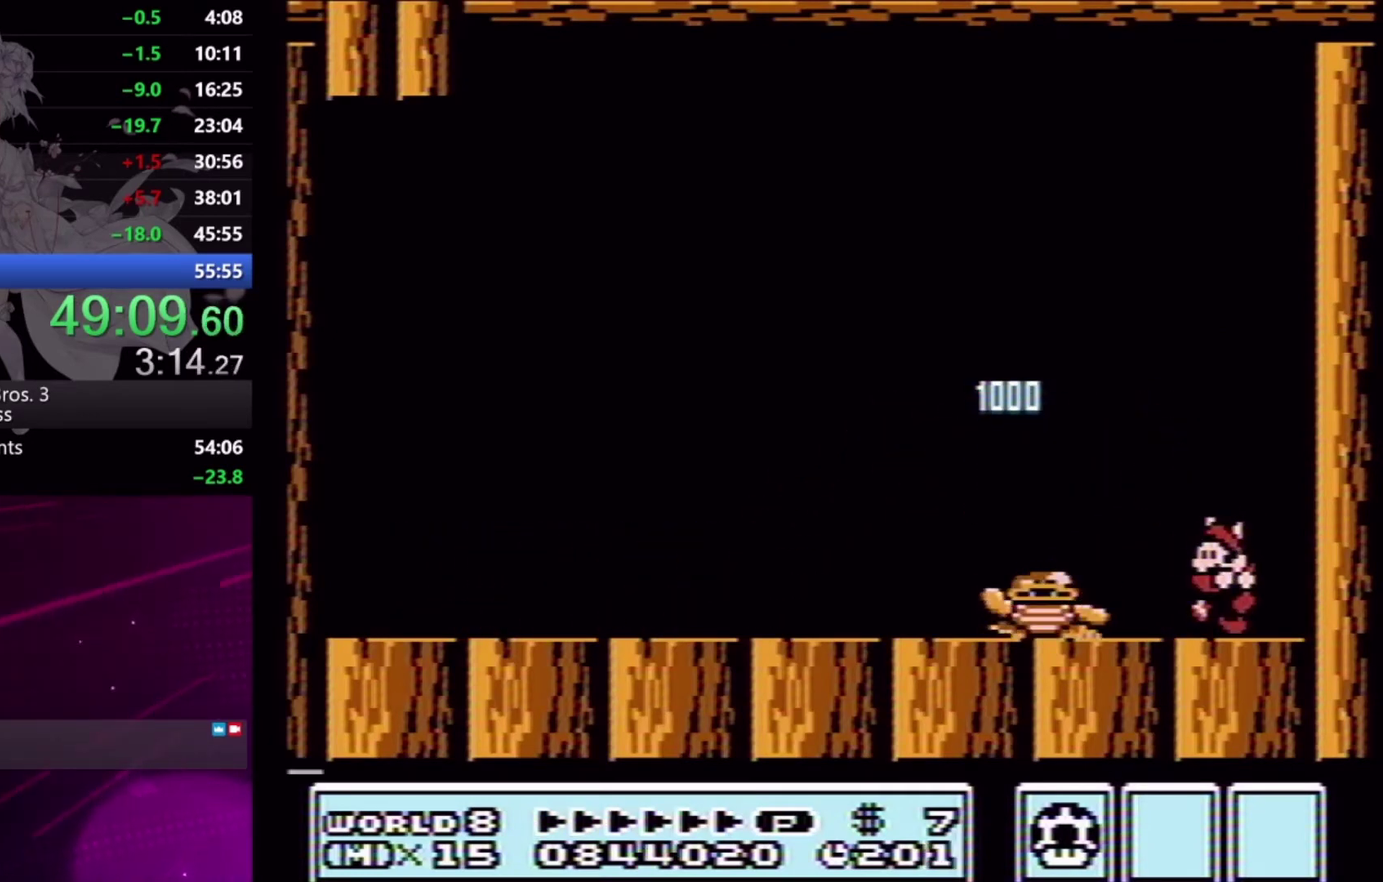
{"buttons": ["X", "DPAD_LEFT"], "events": [[233, "DPAD_LEFT", "up"], [467, "DPAD_LEFT", "down"]]}
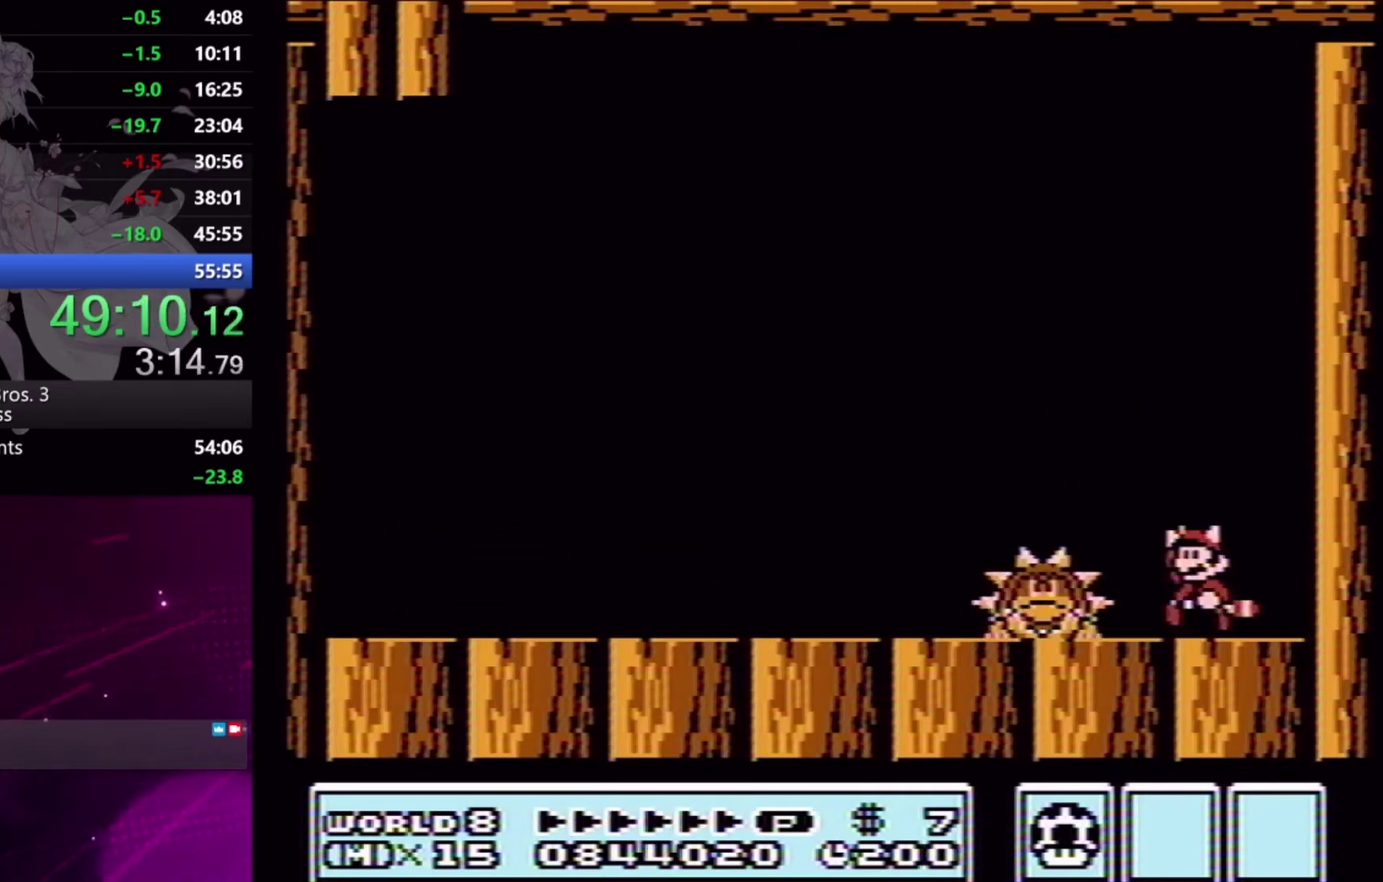
{"buttons": ["X", "DPAD_LEFT"], "events": [[33, "A", "down"], [200, "A", "up"], [333, "L2", "down"], [400, "L2", "up"]]}
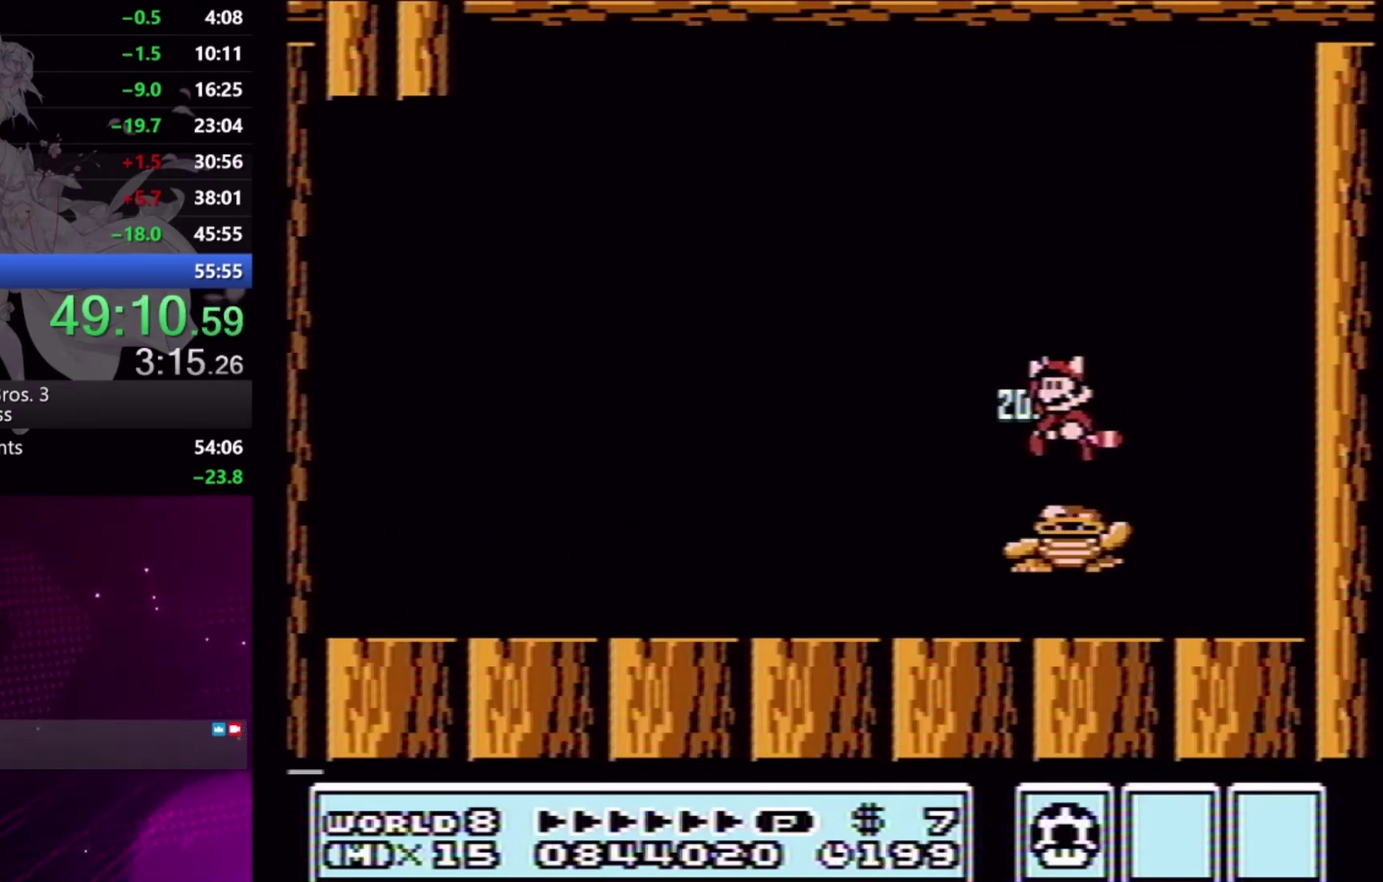
{"buttons": ["X"], "events": [[33, "DPAD_LEFT", "up"], [133, "DPAD_RIGHT", "down"], [333, "DPAD_RIGHT", "up"]]}
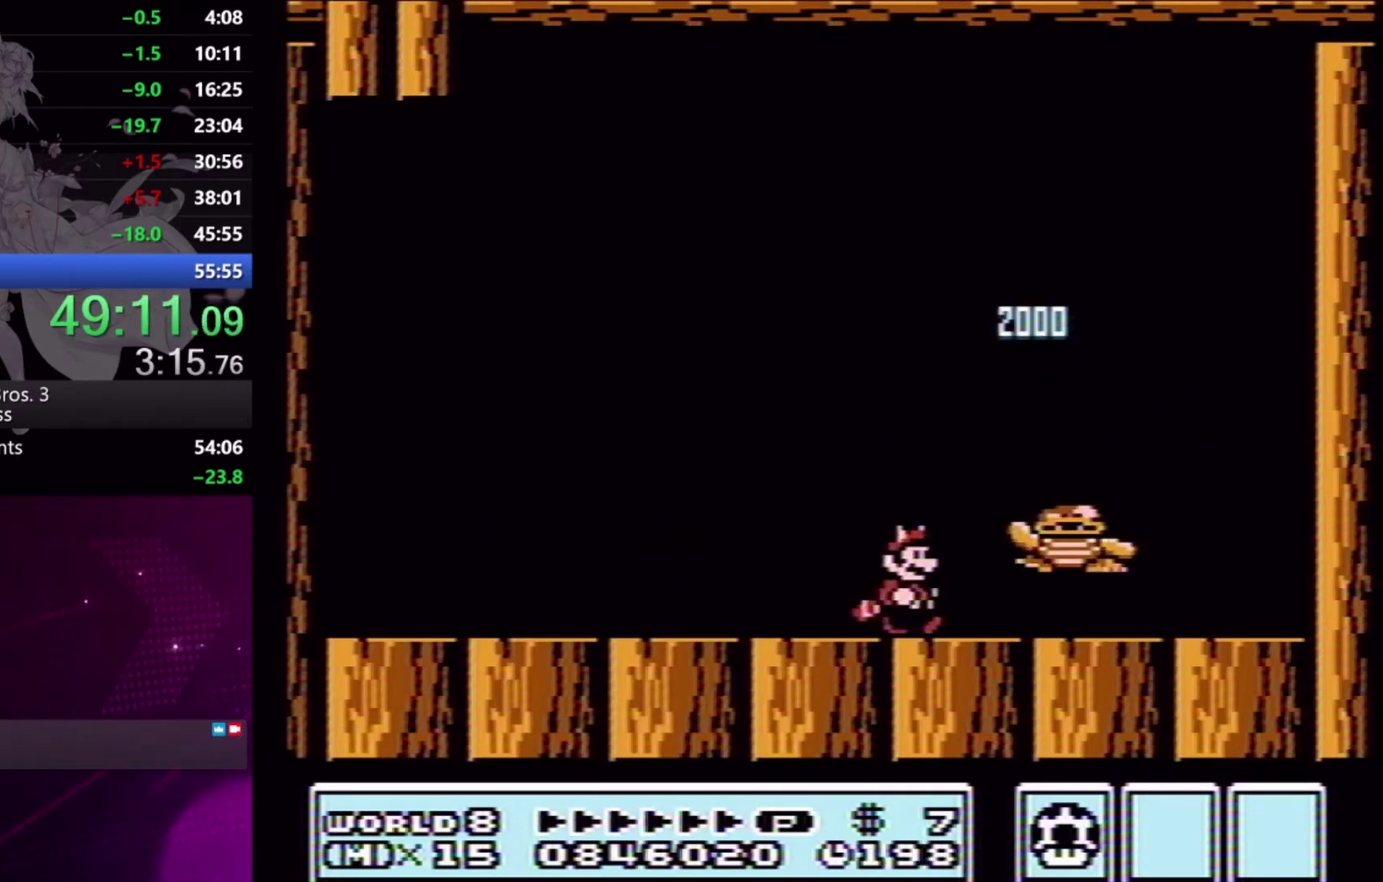
{"buttons": ["A", "X", "DPAD_RIGHT"], "events": [[233, "DPAD_RIGHT", "down"], [400, "A", "down"]]}
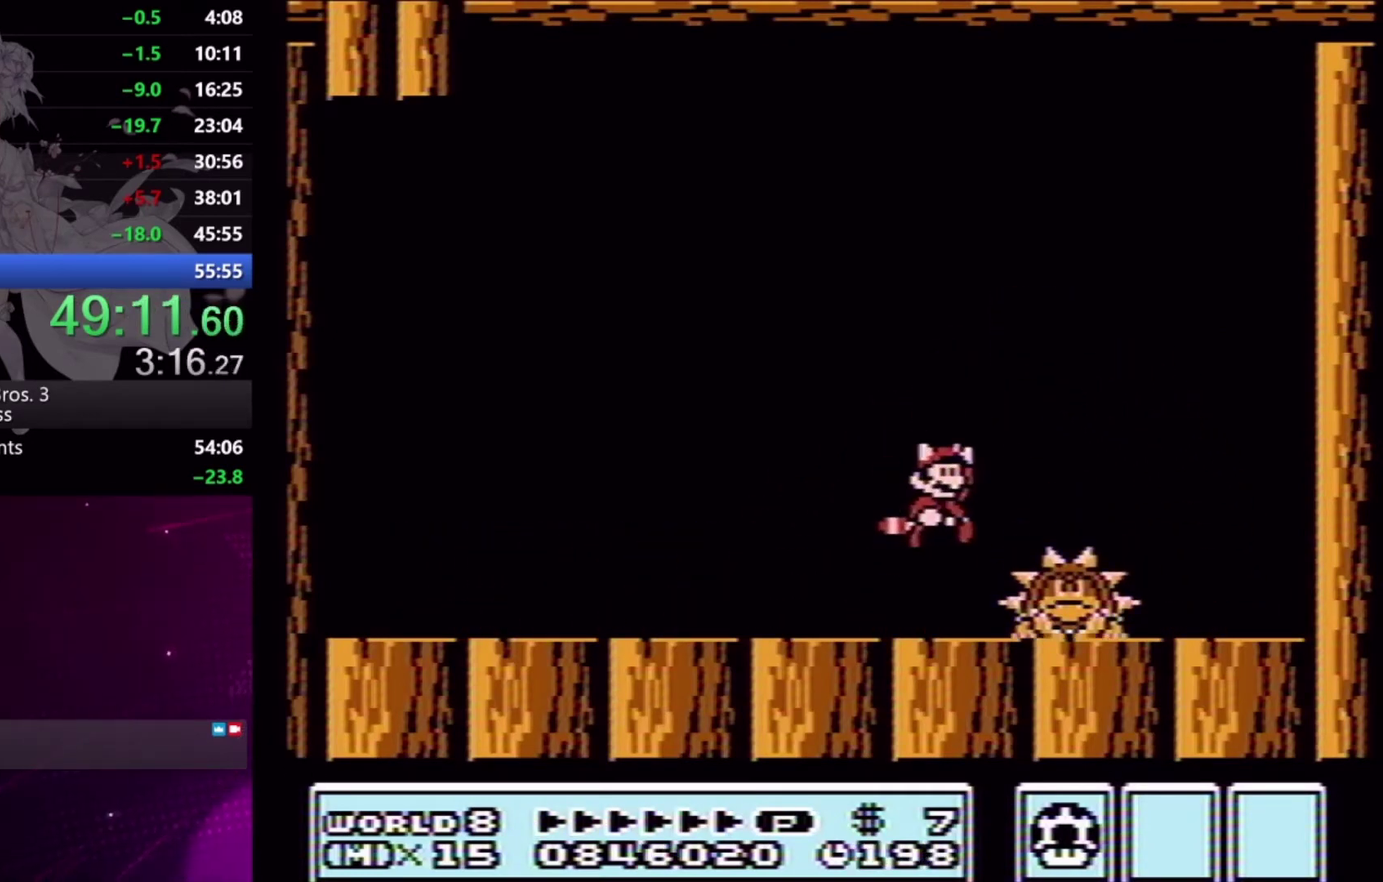
{"buttons": ["X"], "events": [[100, "A", "up"], [133, "DPAD_RIGHT", "up"], [233, "DPAD_LEFT", "down"], [367, "DPAD_LEFT", "up"]]}
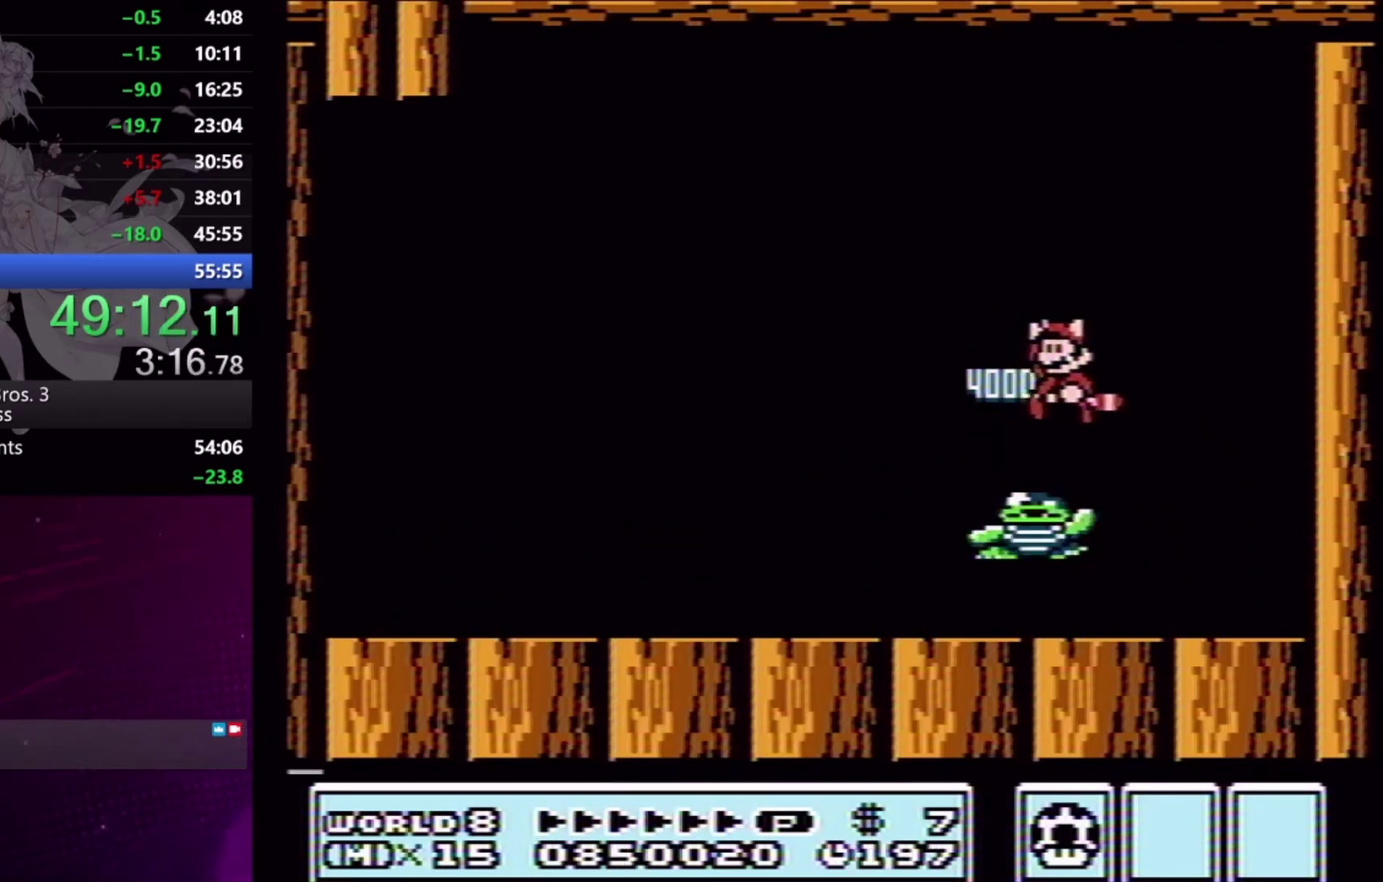
{"buttons": [], "events": [[67, "DPAD_LEFT", "down"], [267, "DPAD_LEFT", "up"], [333, "X", "up"]]}
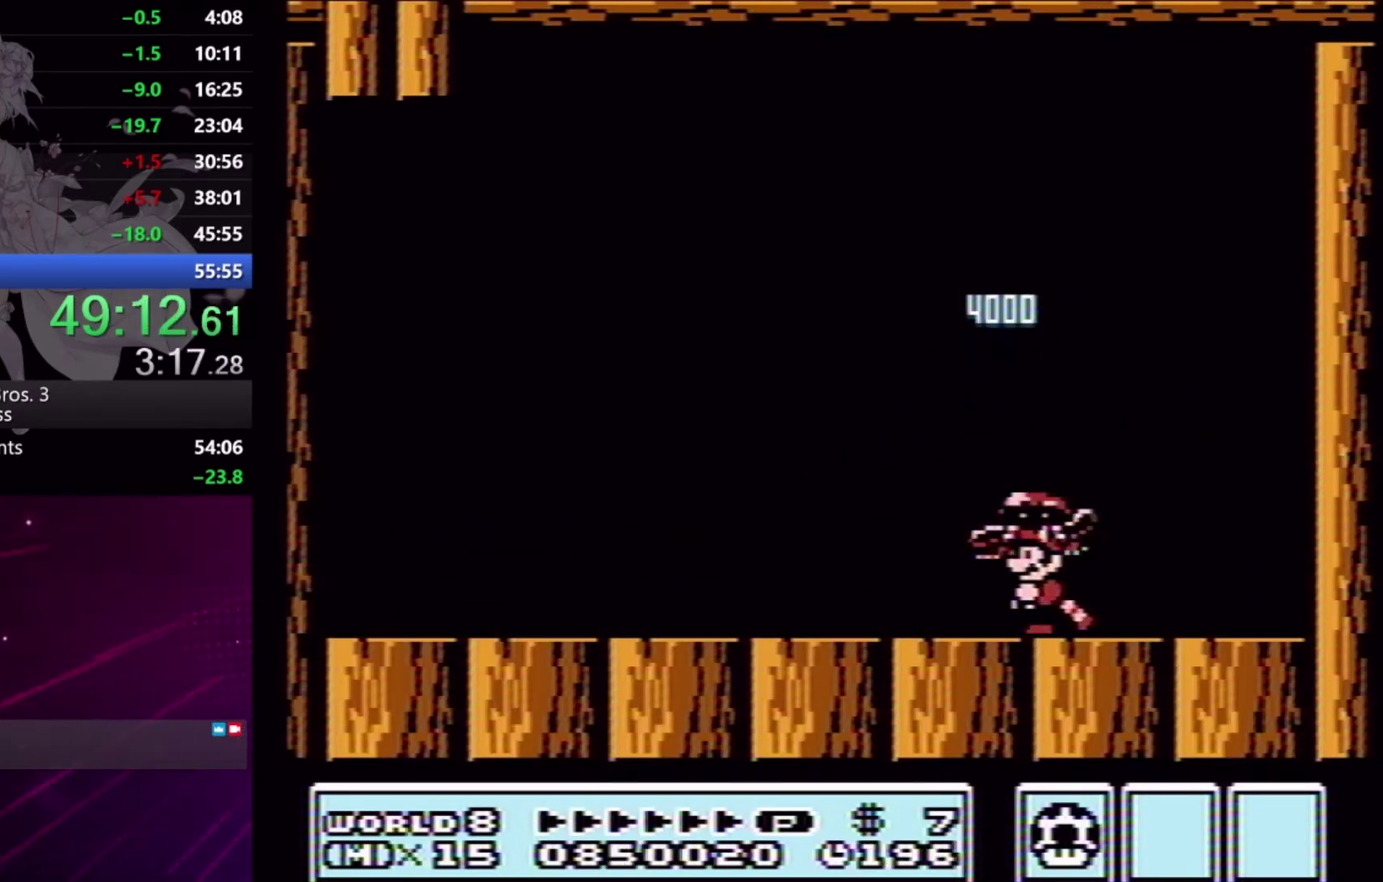
{"buttons": [], "events": []}
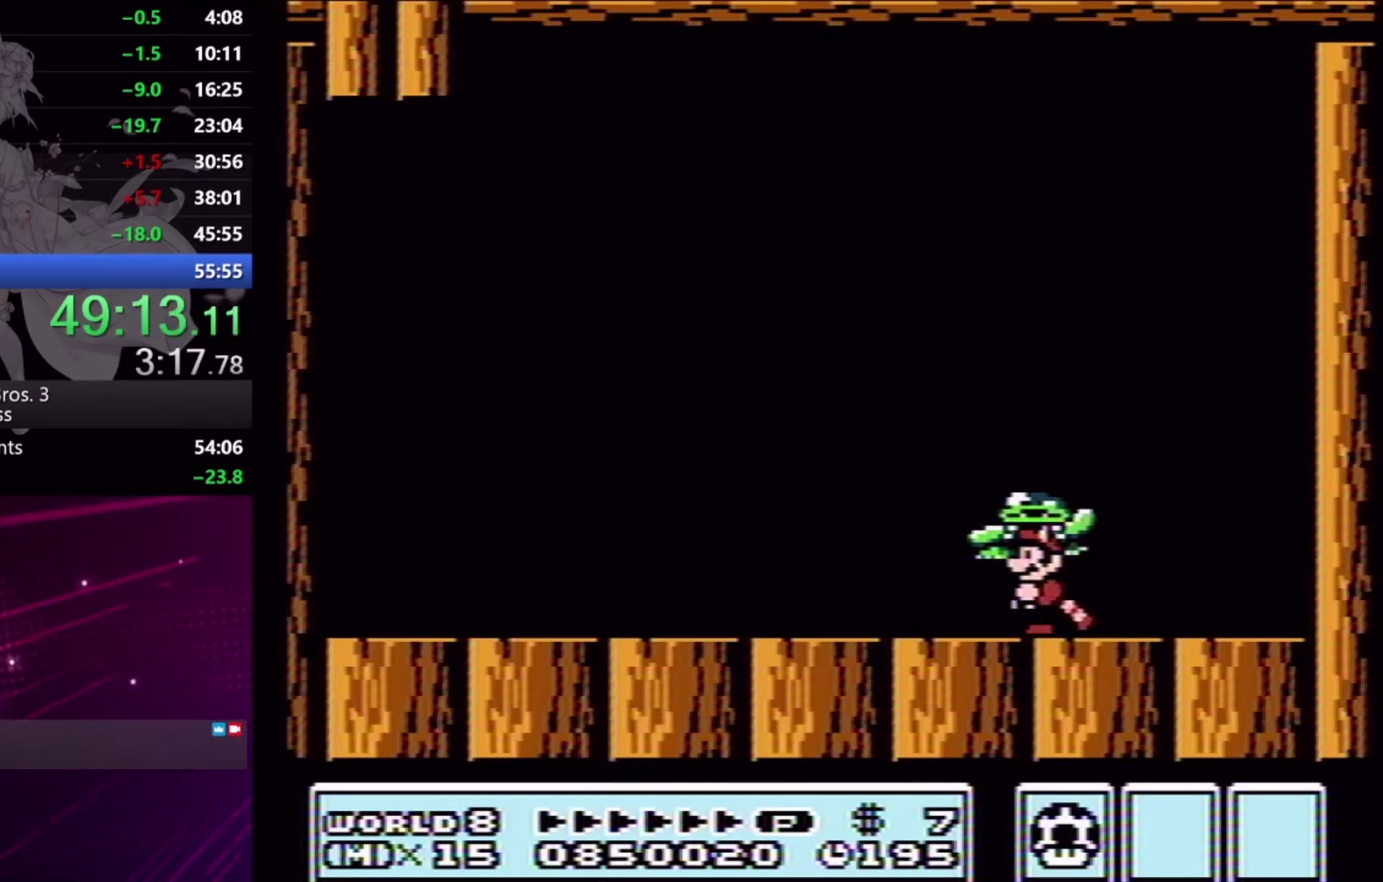
{"buttons": [], "events": []}
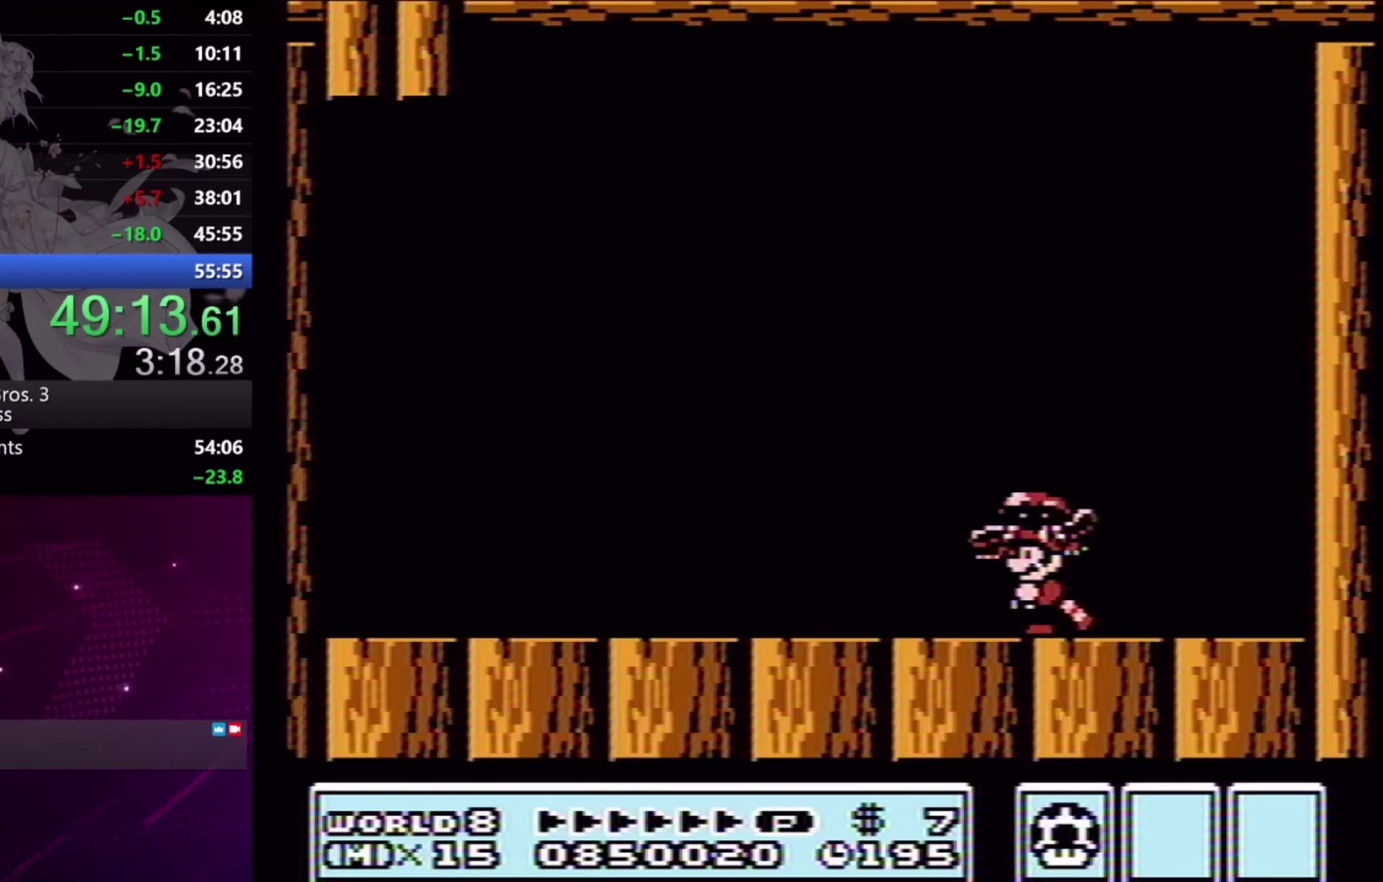
{"buttons": ["A"], "events": [[267, "A", "down"]]}
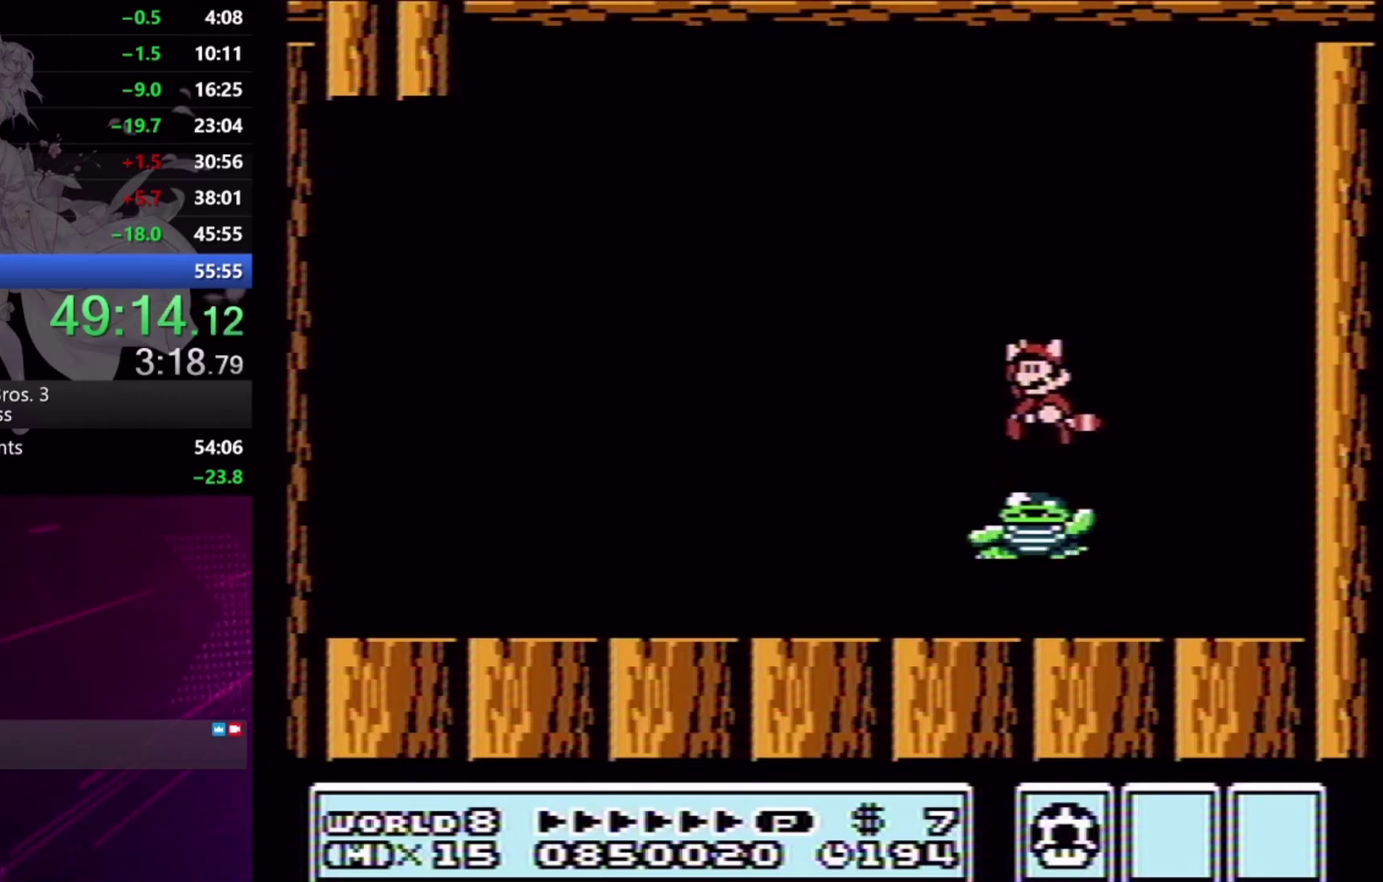
{"buttons": ["L2"], "events": [[100, "A", "up"], [200, "A", "down"], [267, "L2", "down"], [300, "A", "up"], [367, "A", "down"], [467, "A", "up"]]}
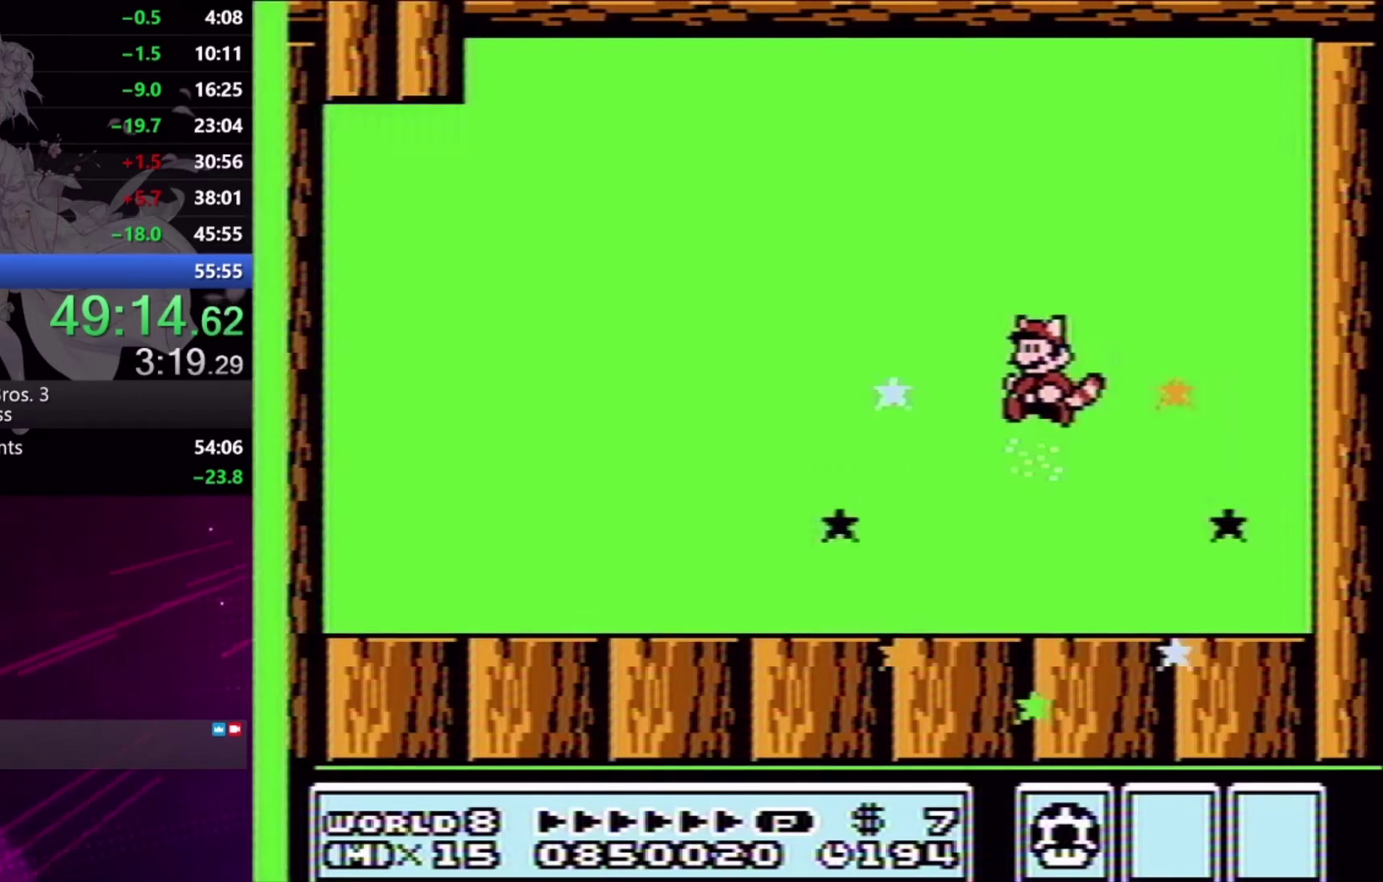
{"buttons": ["L2"], "events": []}
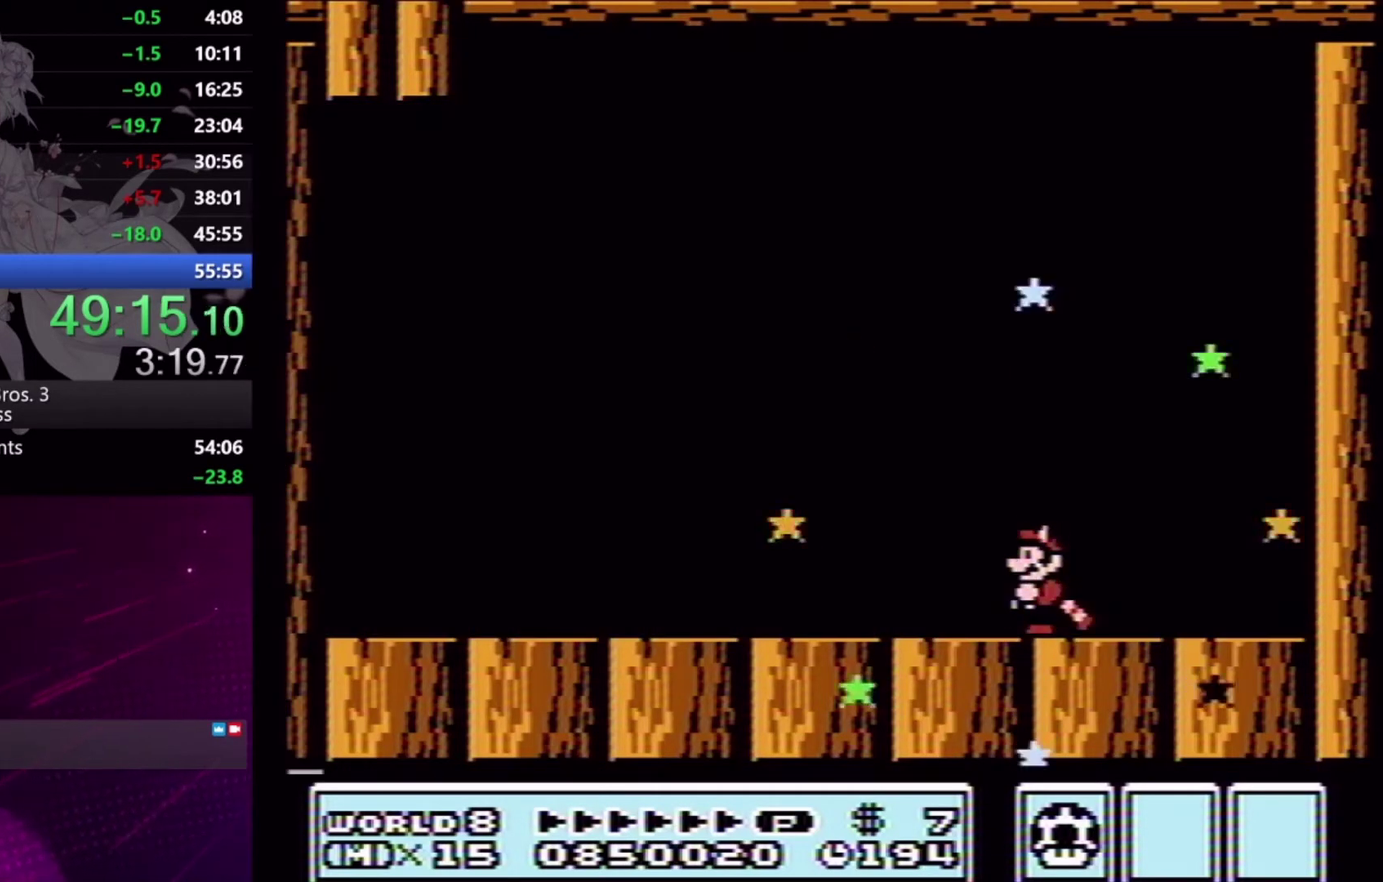
{"buttons": [], "events": [[367, "L2", "up"]]}
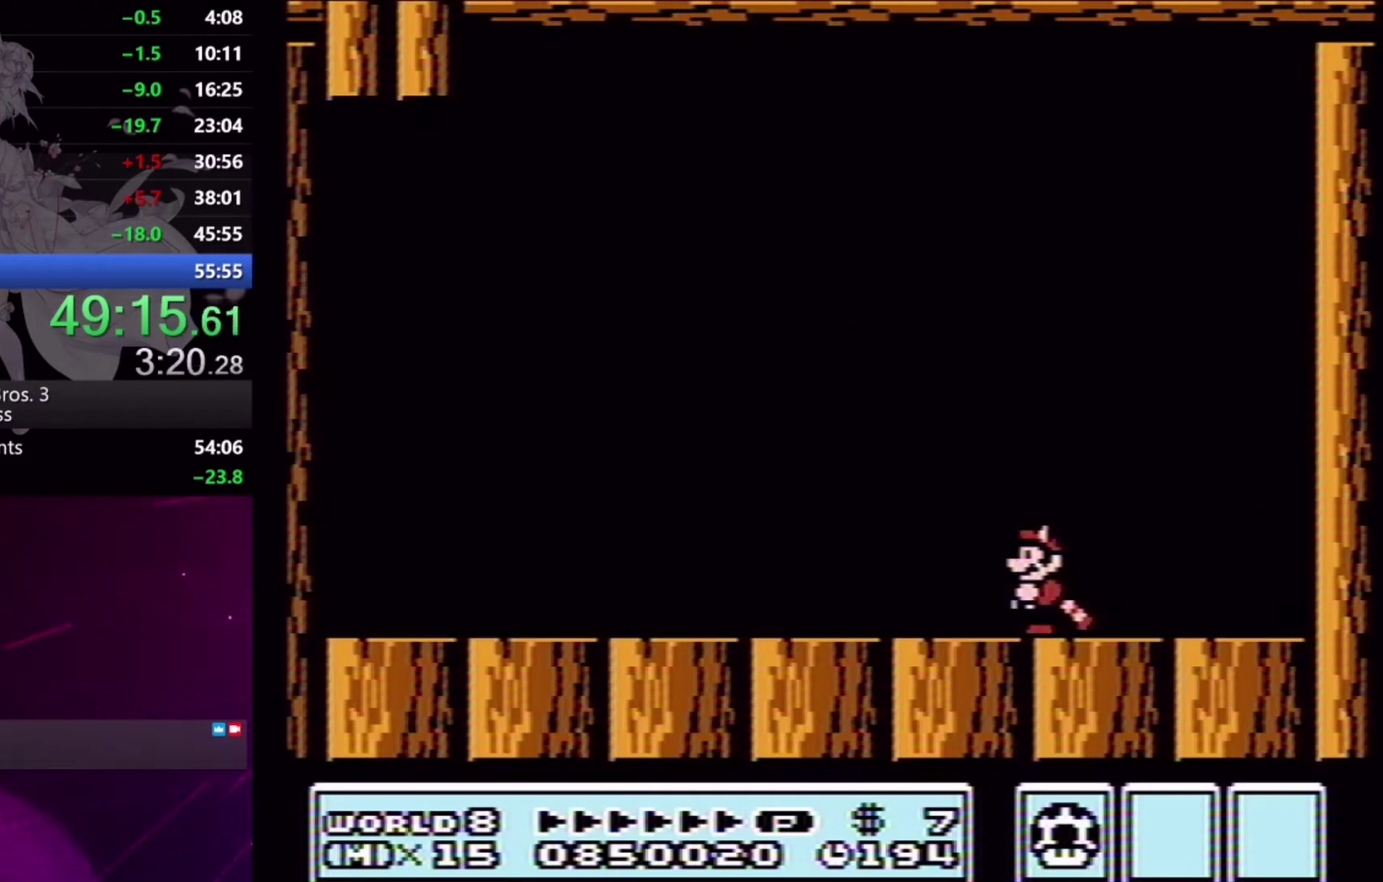
{"buttons": [], "events": []}
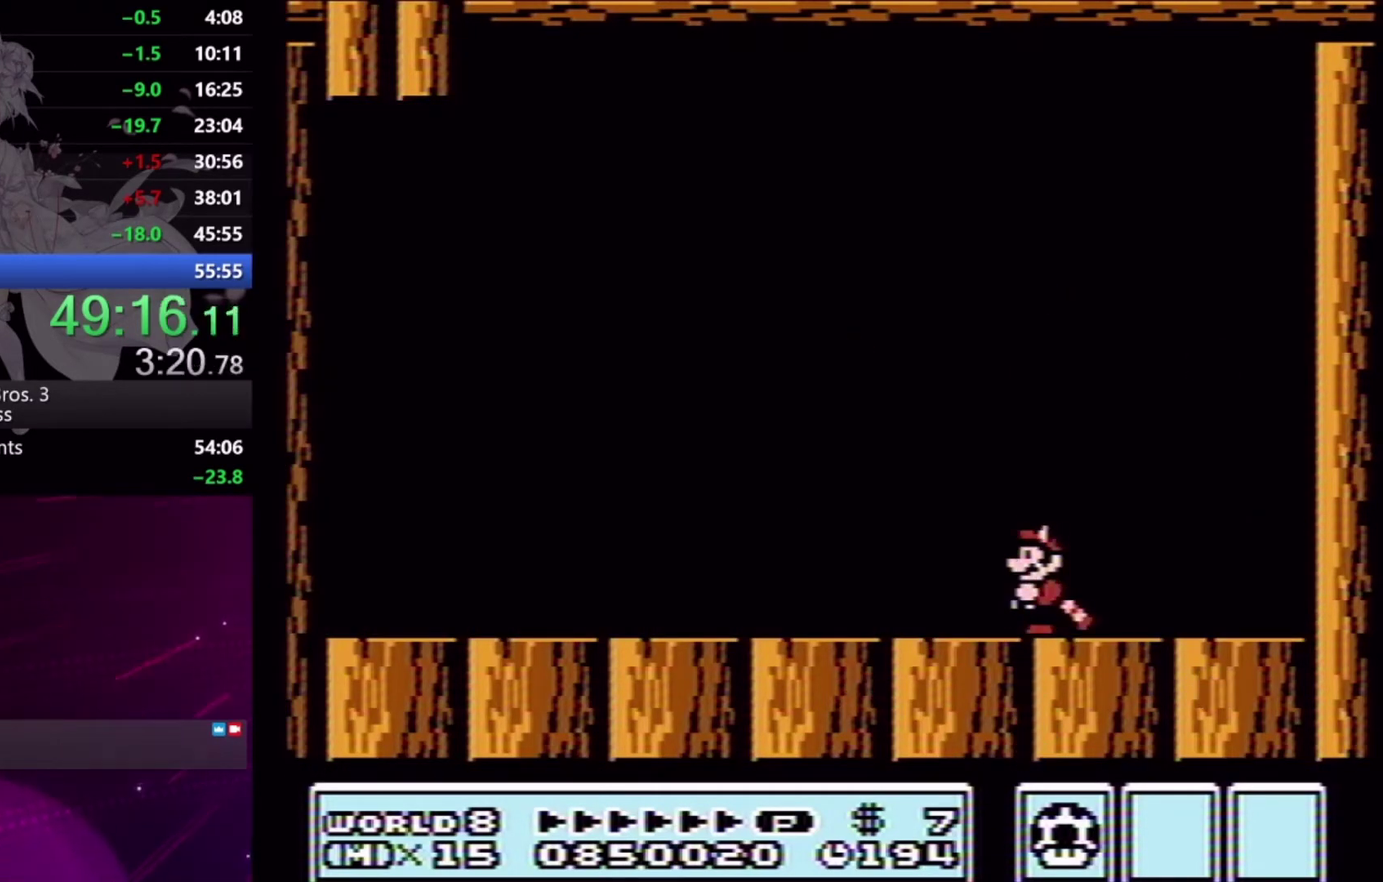
{"buttons": [], "events": []}
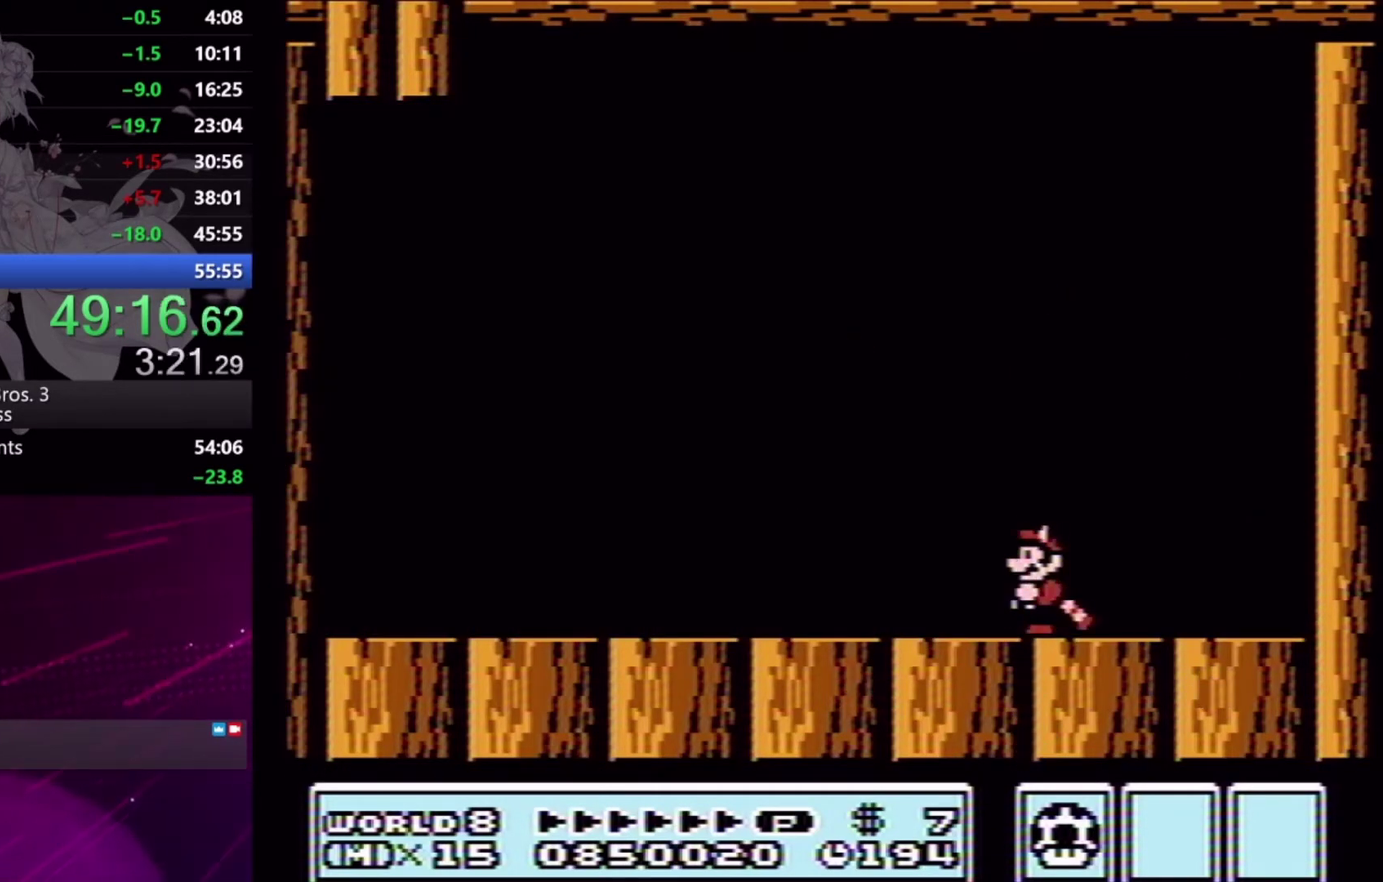
{"buttons": [], "events": []}
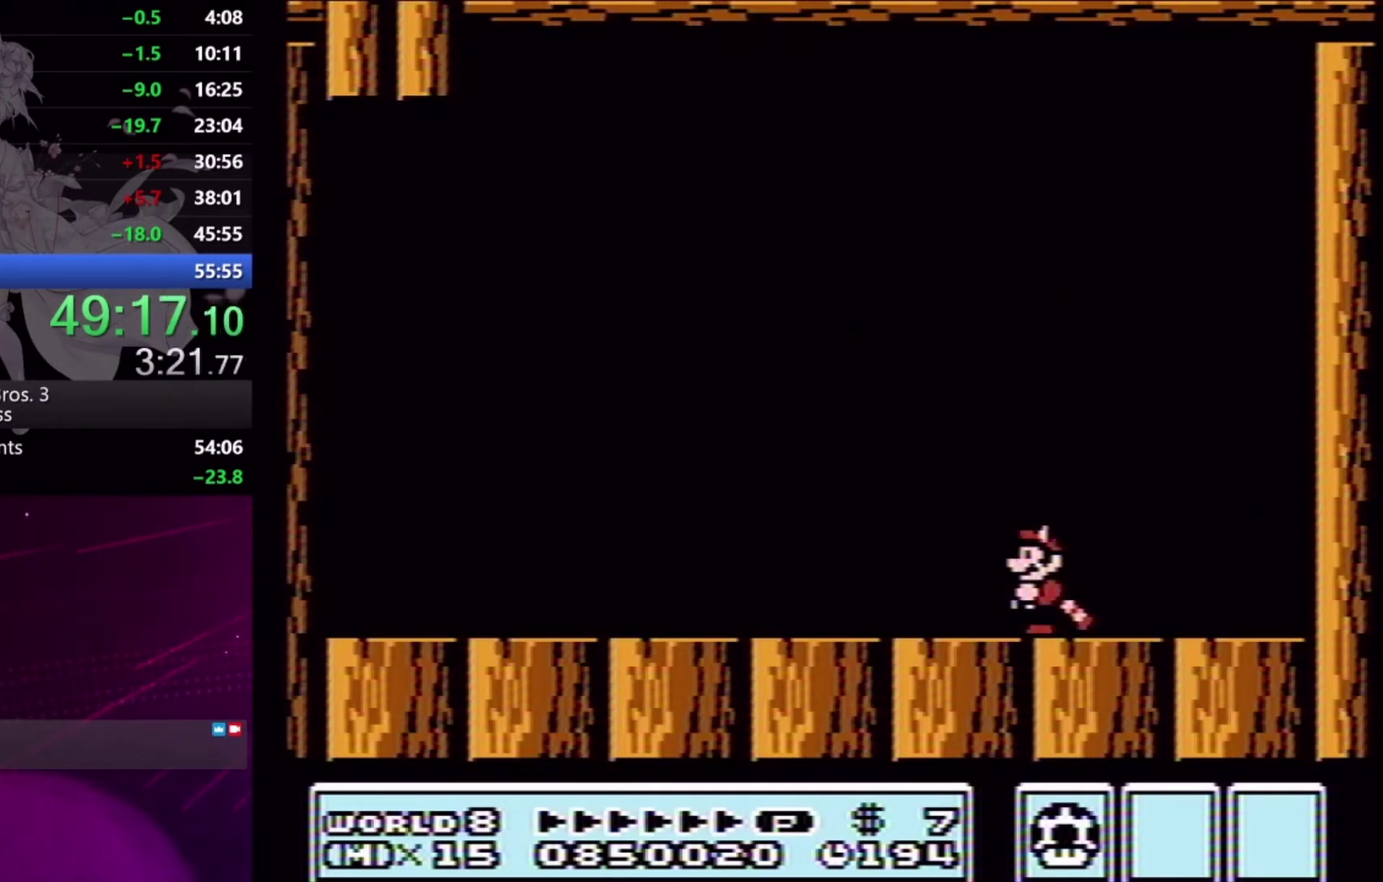
{"buttons": [], "events": []}